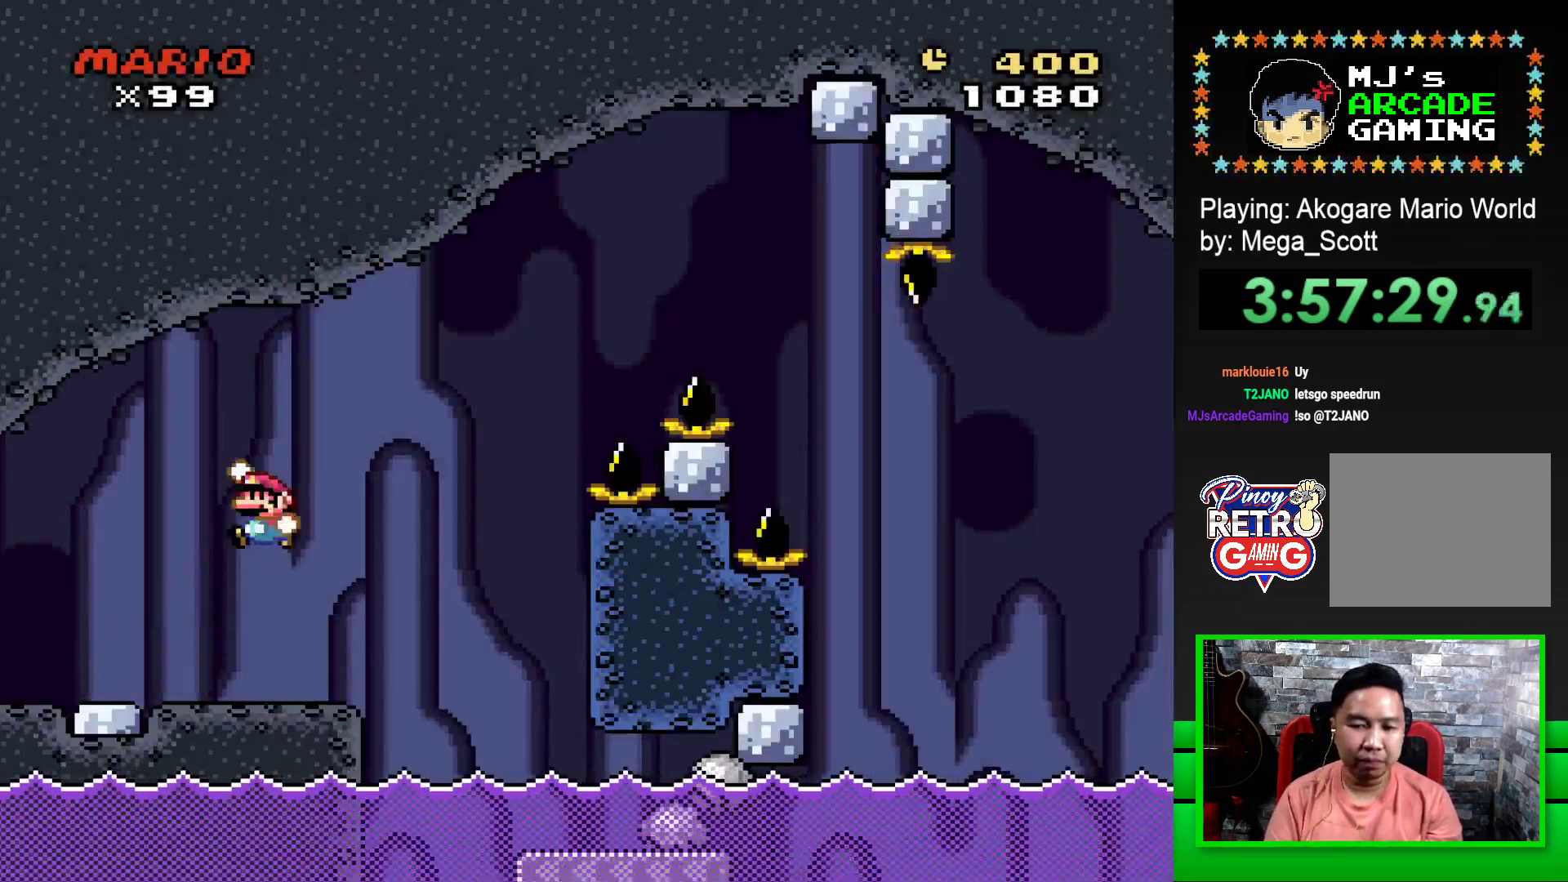
Gameplay with a controller (PlayStation layout); each line is a JSON object with the inputs held at the frame after it. "events" lists button and stick changes between this image and that frame as [ms after this image, input, new state], when the widget could be followed in between. Not read: left_stick right_stick.
{"buttons": ["SQUARE", "DPAD_RIGHT"], "events": [[17, "DPAD_UP", "up"], [67, "DPAD_LEFT", "up"], [67, "DPAD_UP", "down"], [100, "CROSS", "down"], [100, "DPAD_RIGHT", "down"], [100, "DPAD_UP", "up"], [333, "CROSS", "up"]]}
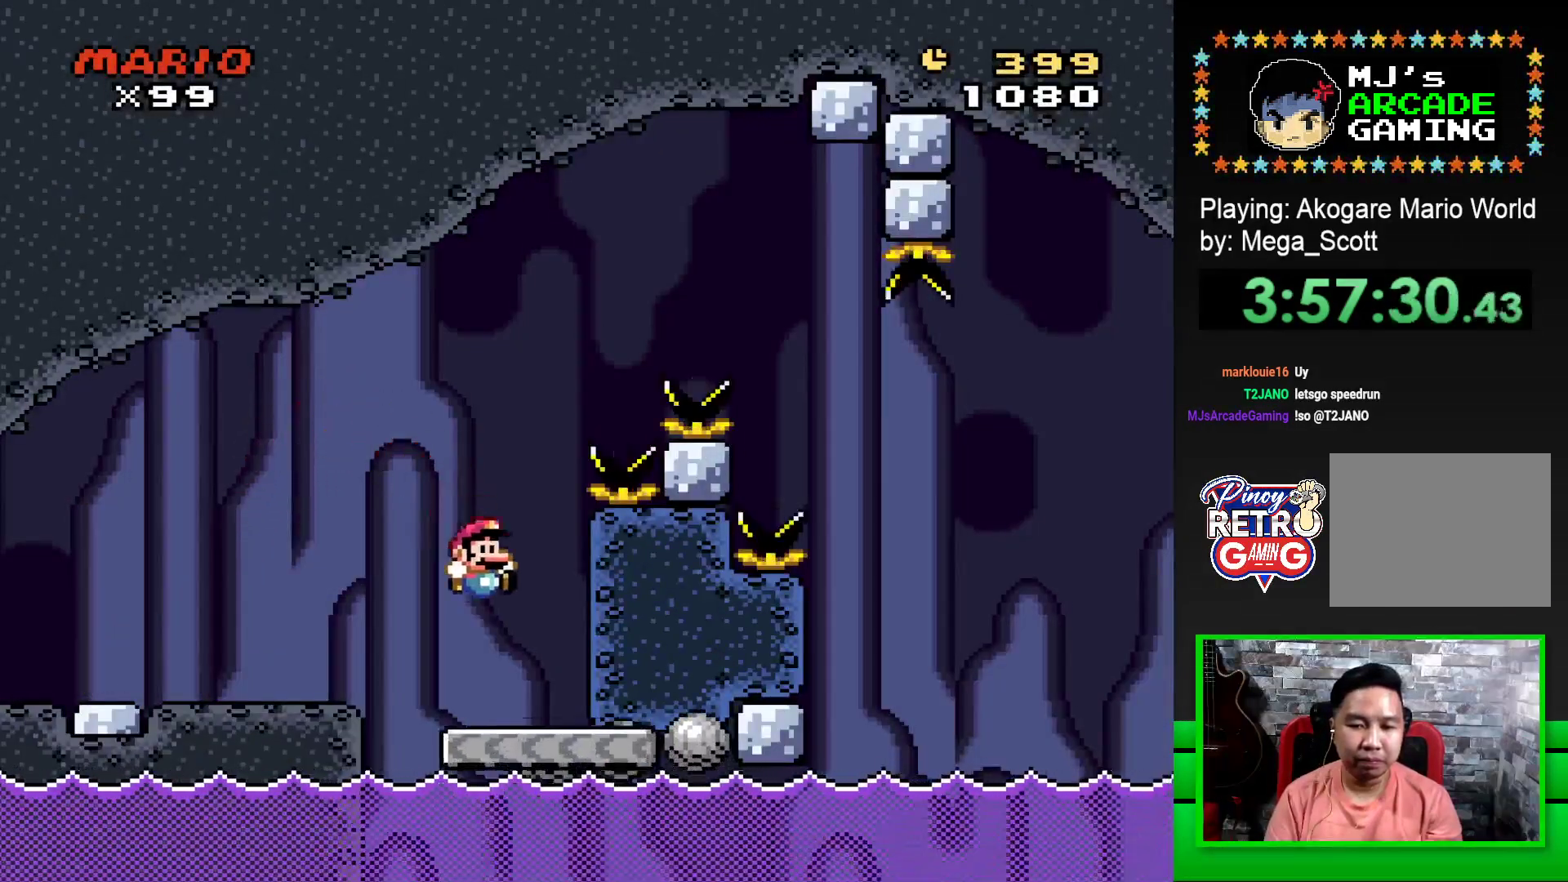
{"buttons": ["CROSS", "SQUARE", "DPAD_RIGHT"], "events": [[100, "DPAD_RIGHT", "up"], [183, "DPAD_LEFT", "down"], [417, "DPAD_UP", "down"], [450, "DPAD_LEFT", "up"], [483, "DPAD_RIGHT", "down"], [483, "DPAD_UP", "up"], [500, "CROSS", "down"]]}
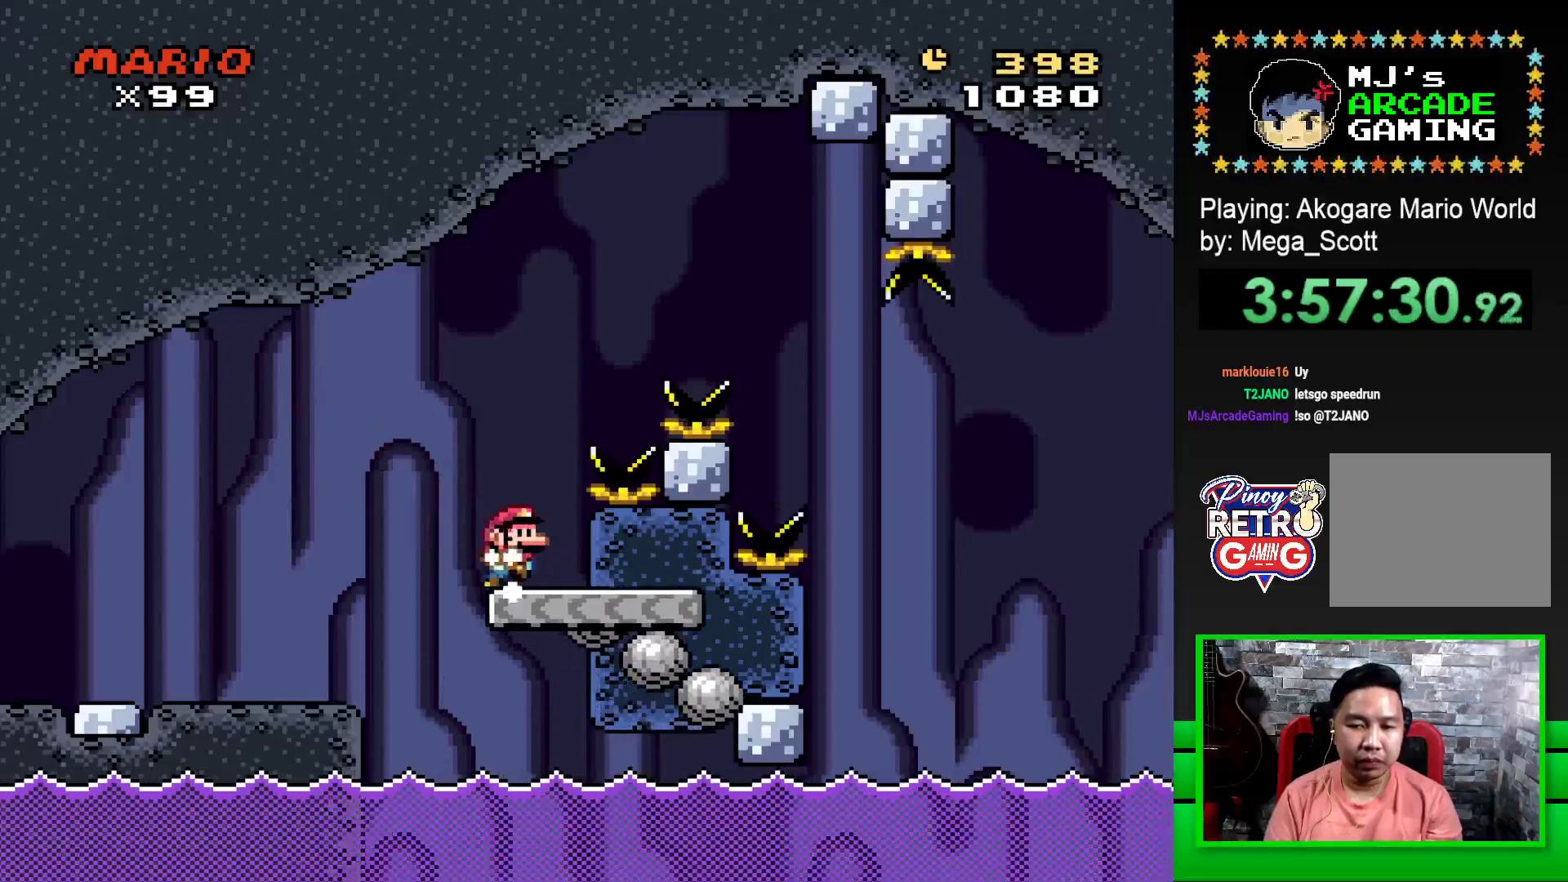
{"buttons": ["CROSS", "SQUARE", "DPAD_RIGHT"], "events": []}
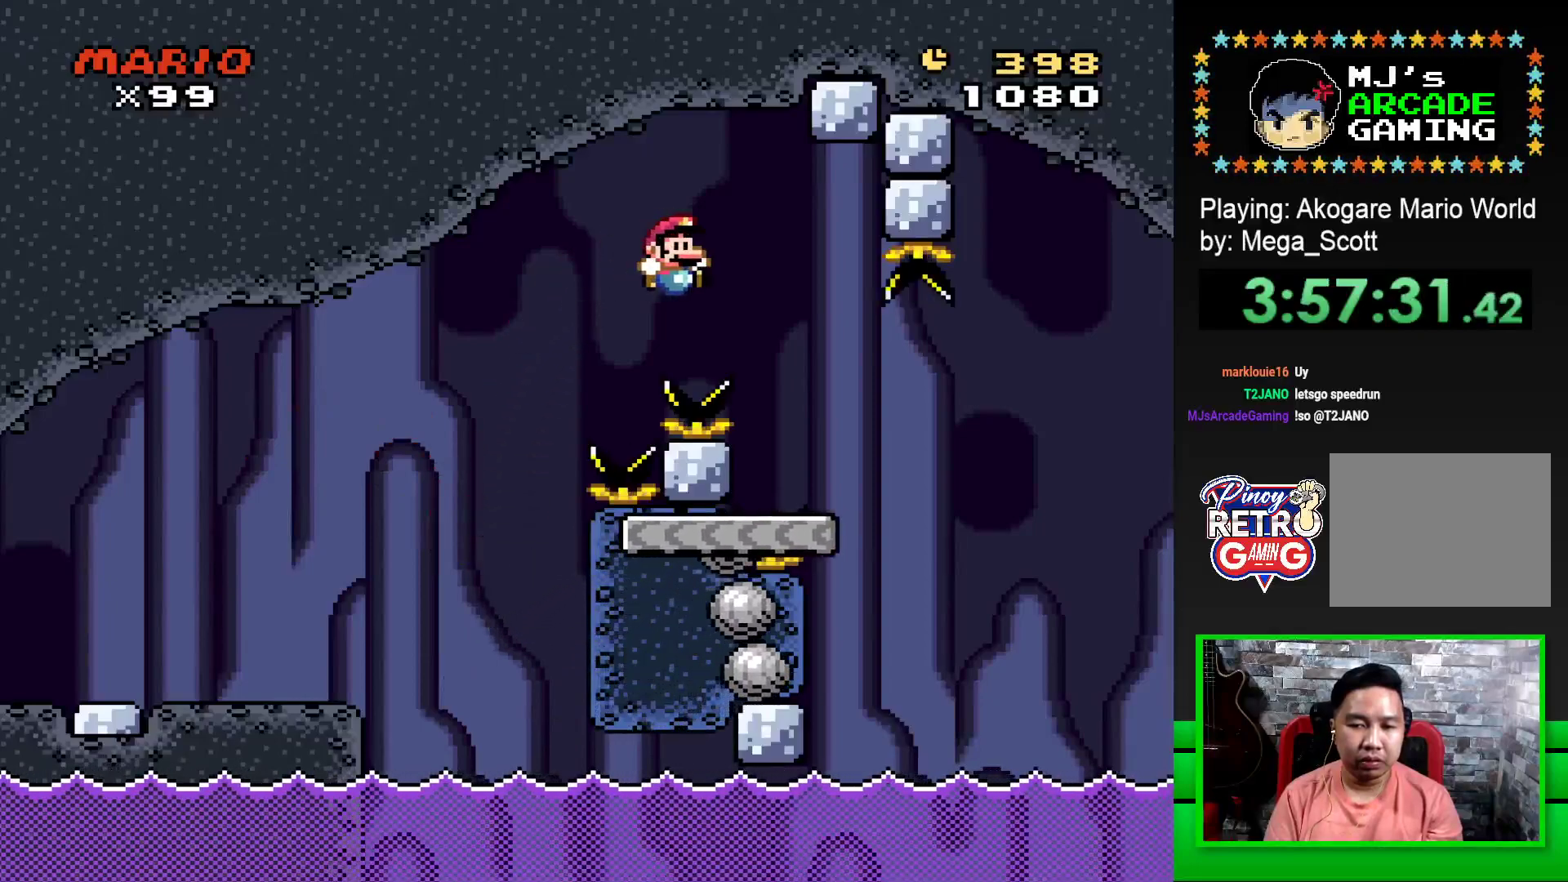
{"buttons": ["CROSS", "SQUARE", "DPAD_RIGHT"], "events": [[233, "CROSS", "up"], [300, "DPAD_RIGHT", "up"], [333, "DPAD_LEFT", "down"], [417, "DPAD_UP", "down"], [433, "DPAD_LEFT", "up"], [450, "DPAD_RIGHT", "down"], [450, "DPAD_UP", "up"], [483, "CROSS", "down"]]}
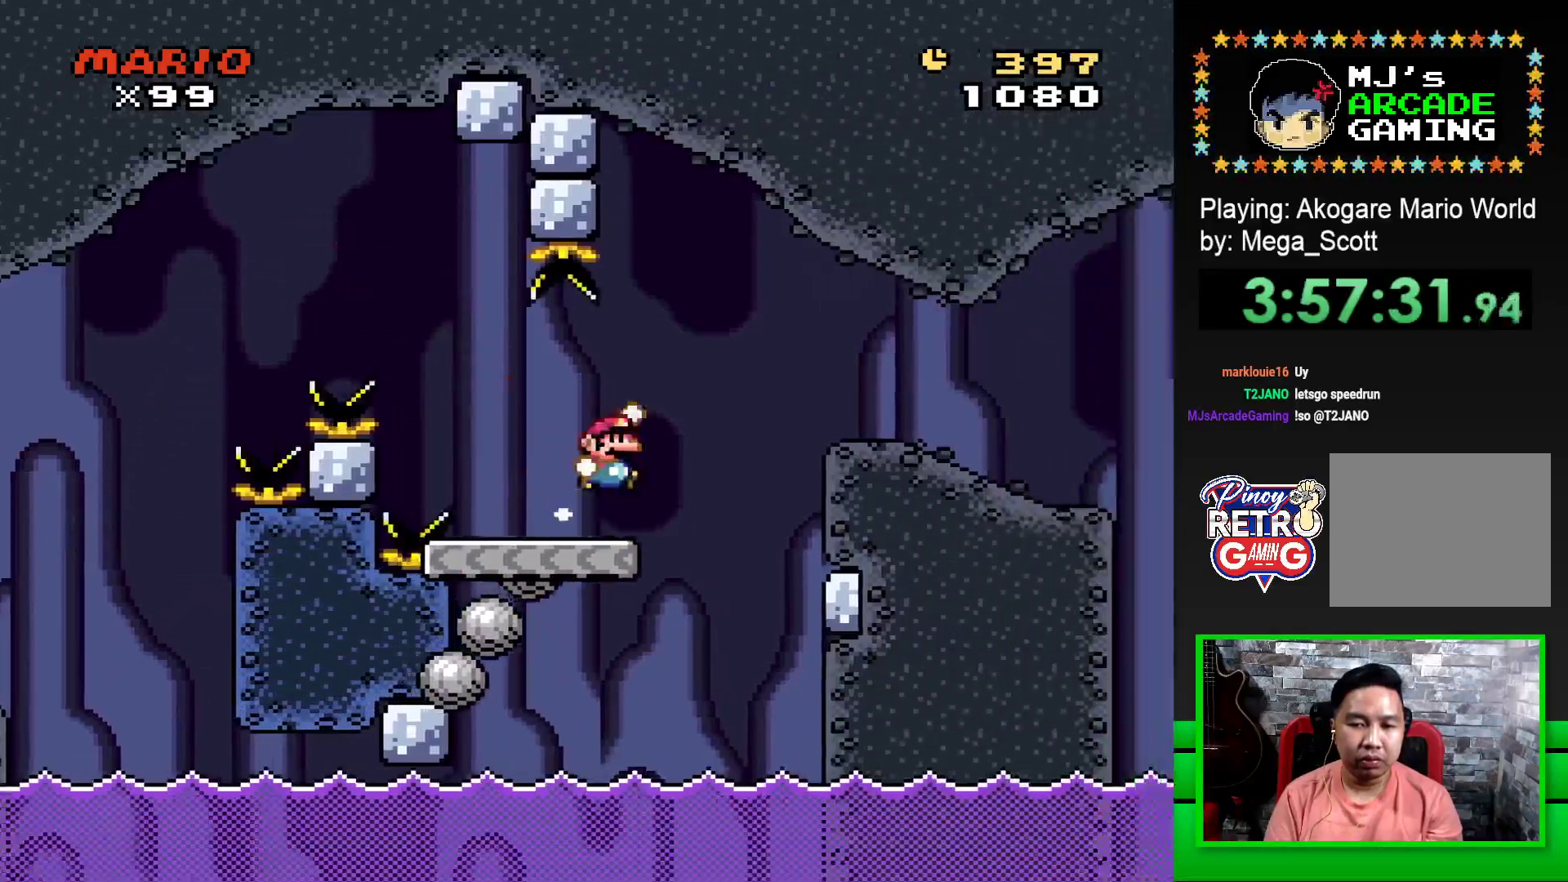
{"buttons": ["SQUARE", "DPAD_RIGHT"], "events": [[33, "DPAD_UP", "down"], [133, "DPAD_UP", "up"], [283, "CROSS", "up"]]}
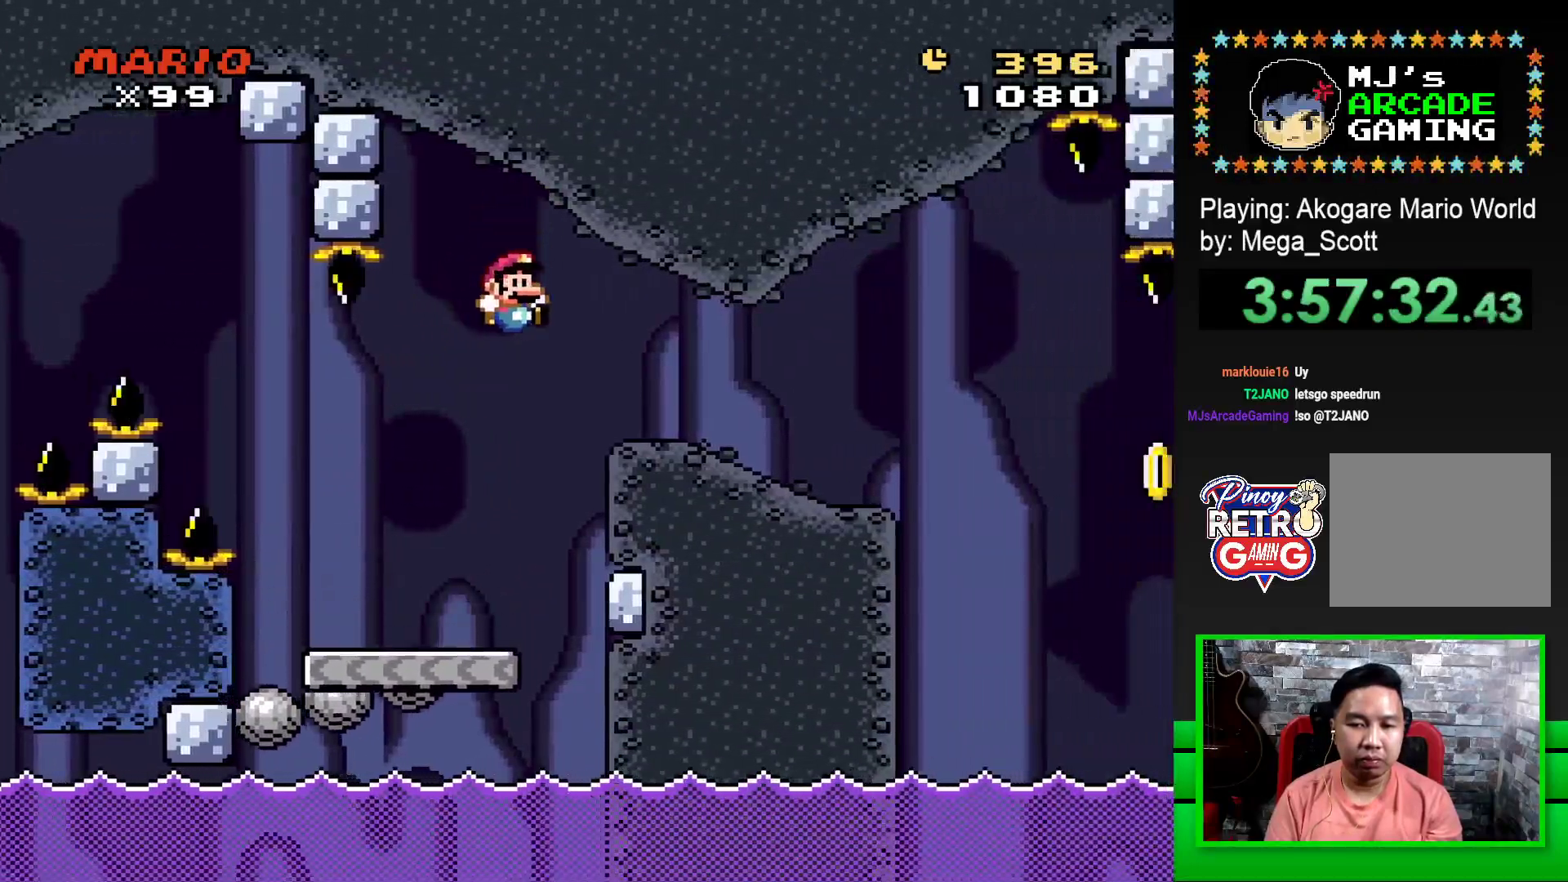
{"buttons": [], "events": [[250, "DPAD_RIGHT", "up"], [417, "SQUARE", "up"]]}
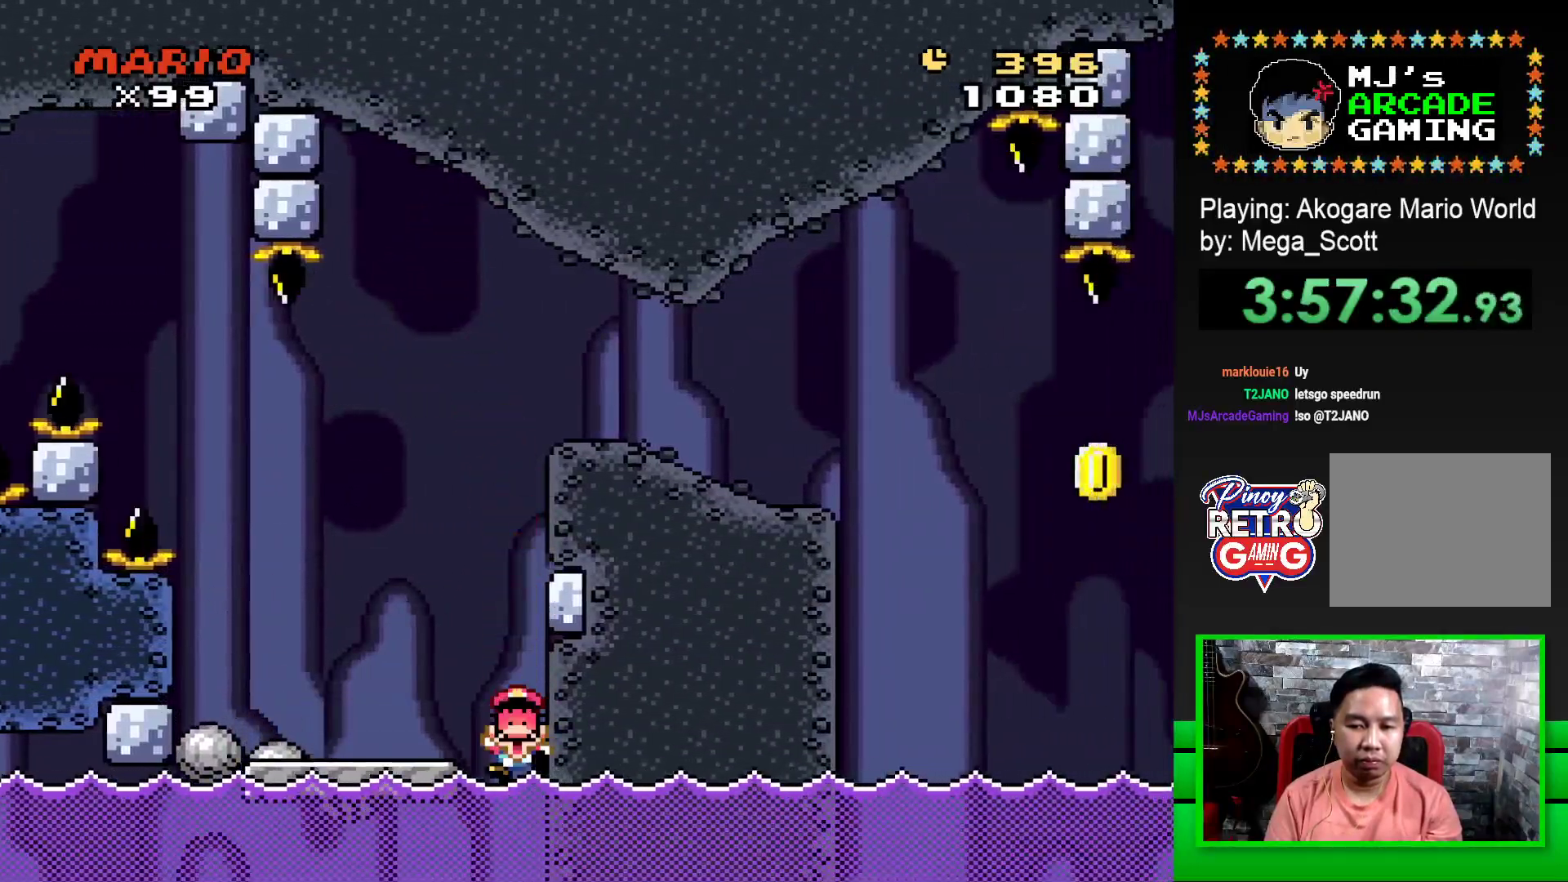
{"buttons": ["CROSS"], "events": [[67, "CROSS", "down"], [150, "CROSS", "up"], [217, "CROSS", "down"], [283, "CROSS", "up"], [367, "CROSS", "down"], [383, "DPAD_LEFT", "down"], [417, "CROSS", "up"], [483, "DPAD_LEFT", "up"], [500, "CROSS", "down"]]}
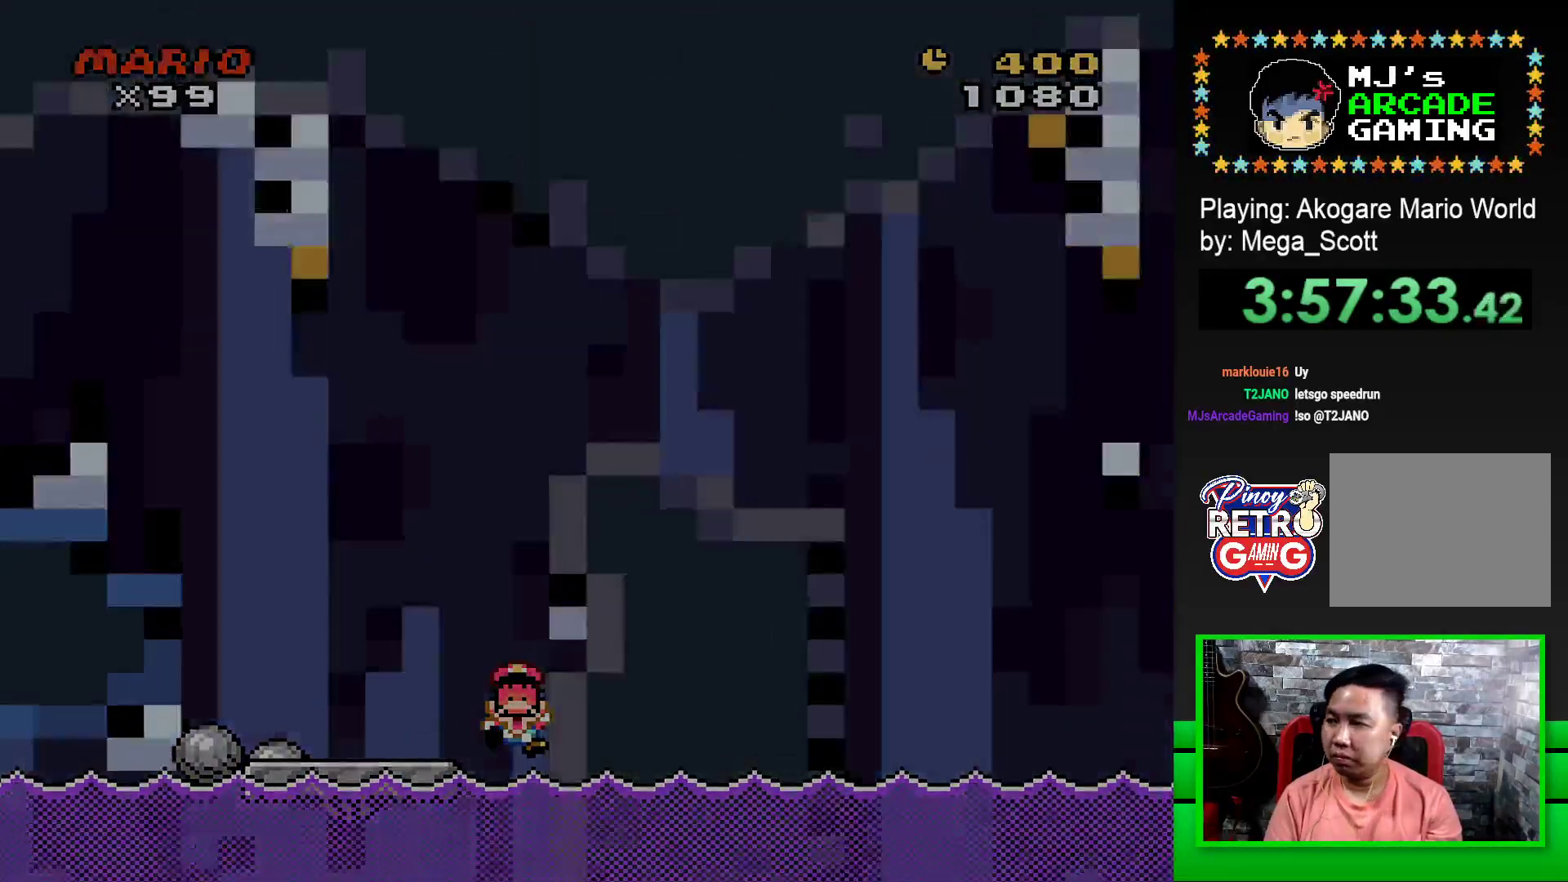
{"buttons": ["CROSS"], "events": [[67, "CROSS", "up"], [67, "DPAD_LEFT", "down"], [100, "DPAD_LEFT", "up"], [150, "CROSS", "down"], [167, "DPAD_LEFT", "down"], [200, "CROSS", "up"], [233, "DPAD_LEFT", "up"], [283, "CROSS", "down"], [300, "DPAD_LEFT", "down"], [350, "CROSS", "up"], [350, "DPAD_LEFT", "up"], [433, "CROSS", "down"], [433, "DPAD_LEFT", "down"], [500, "DPAD_LEFT", "up"]]}
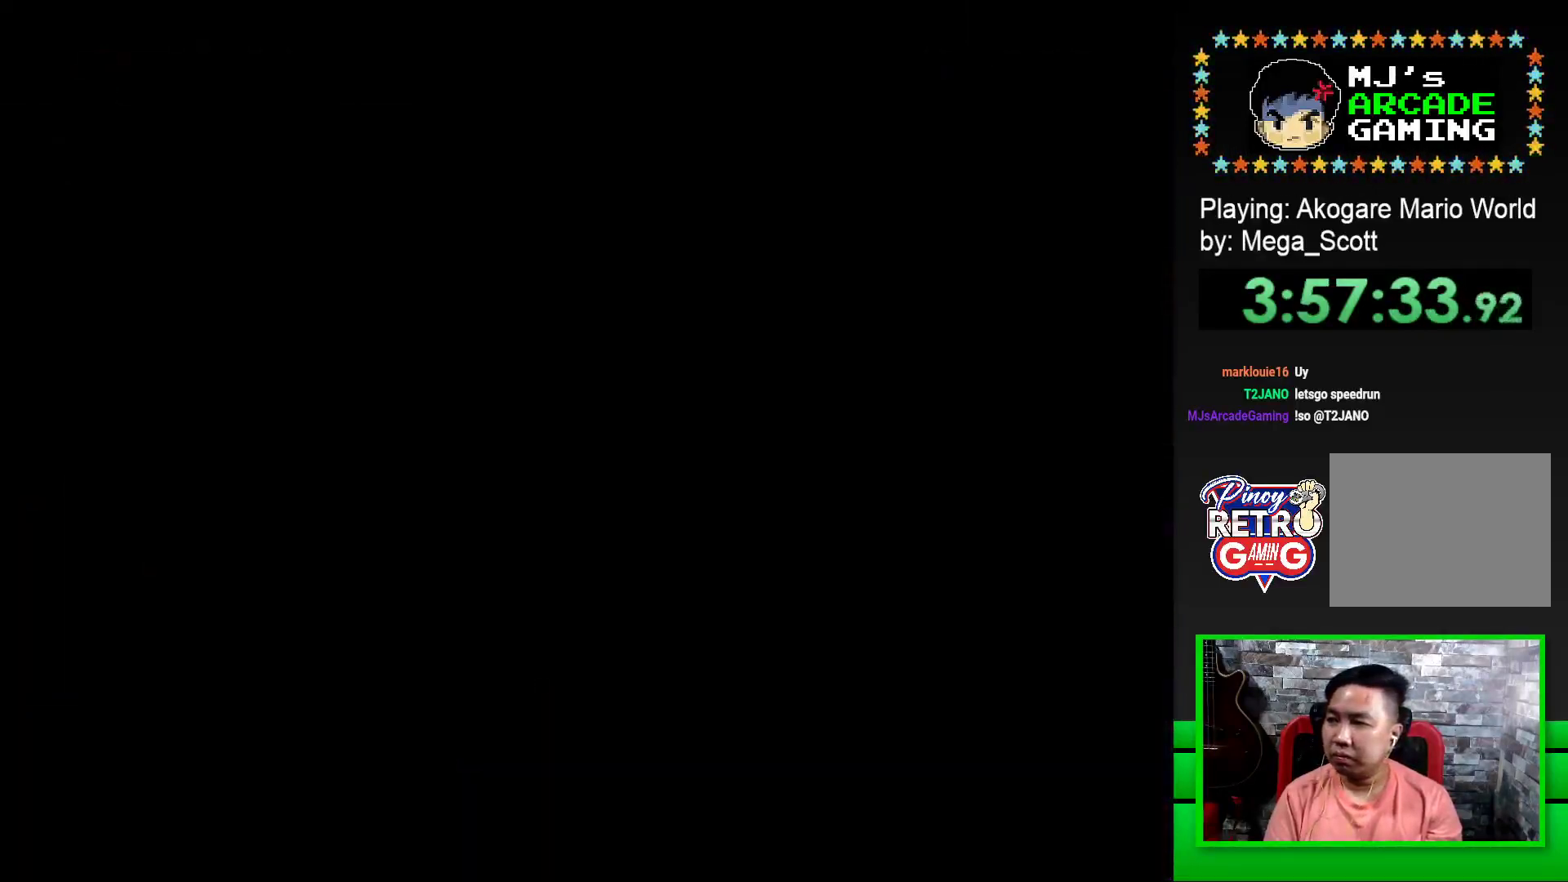
{"buttons": [], "events": [[17, "CROSS", "up"], [67, "CROSS", "down"], [150, "CROSS", "up"], [250, "CROSS", "down"], [300, "CROSS", "up"], [383, "CROSS", "down"], [467, "CROSS", "up"]]}
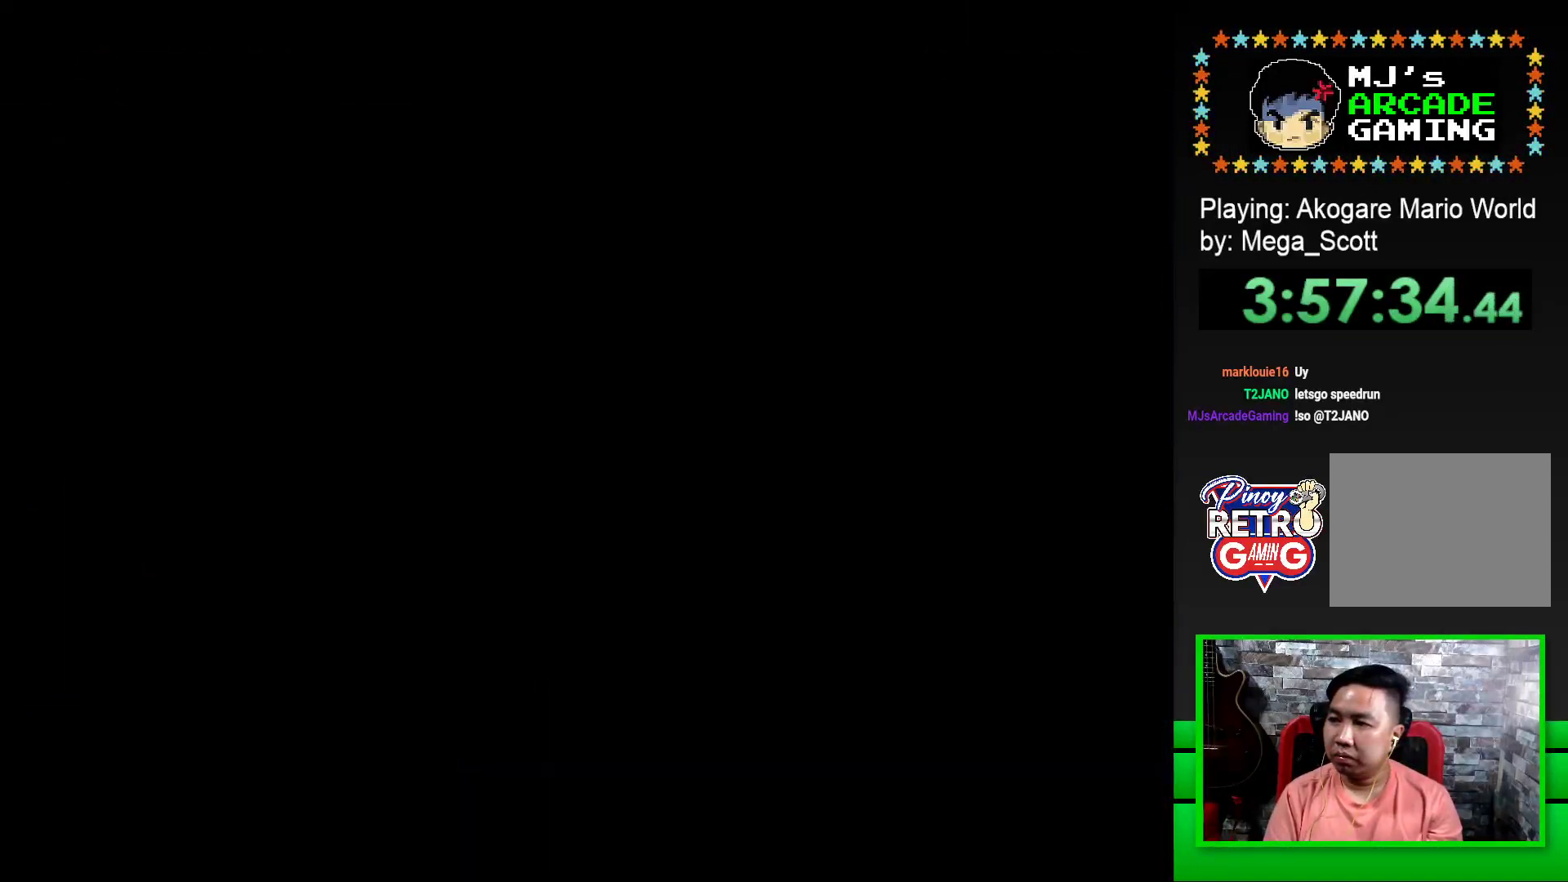
{"buttons": ["SQUARE"], "events": [[17, "CROSS", "down"], [117, "CROSS", "up"], [183, "CROSS", "down"], [300, "CROSS", "up"], [417, "SQUARE", "down"]]}
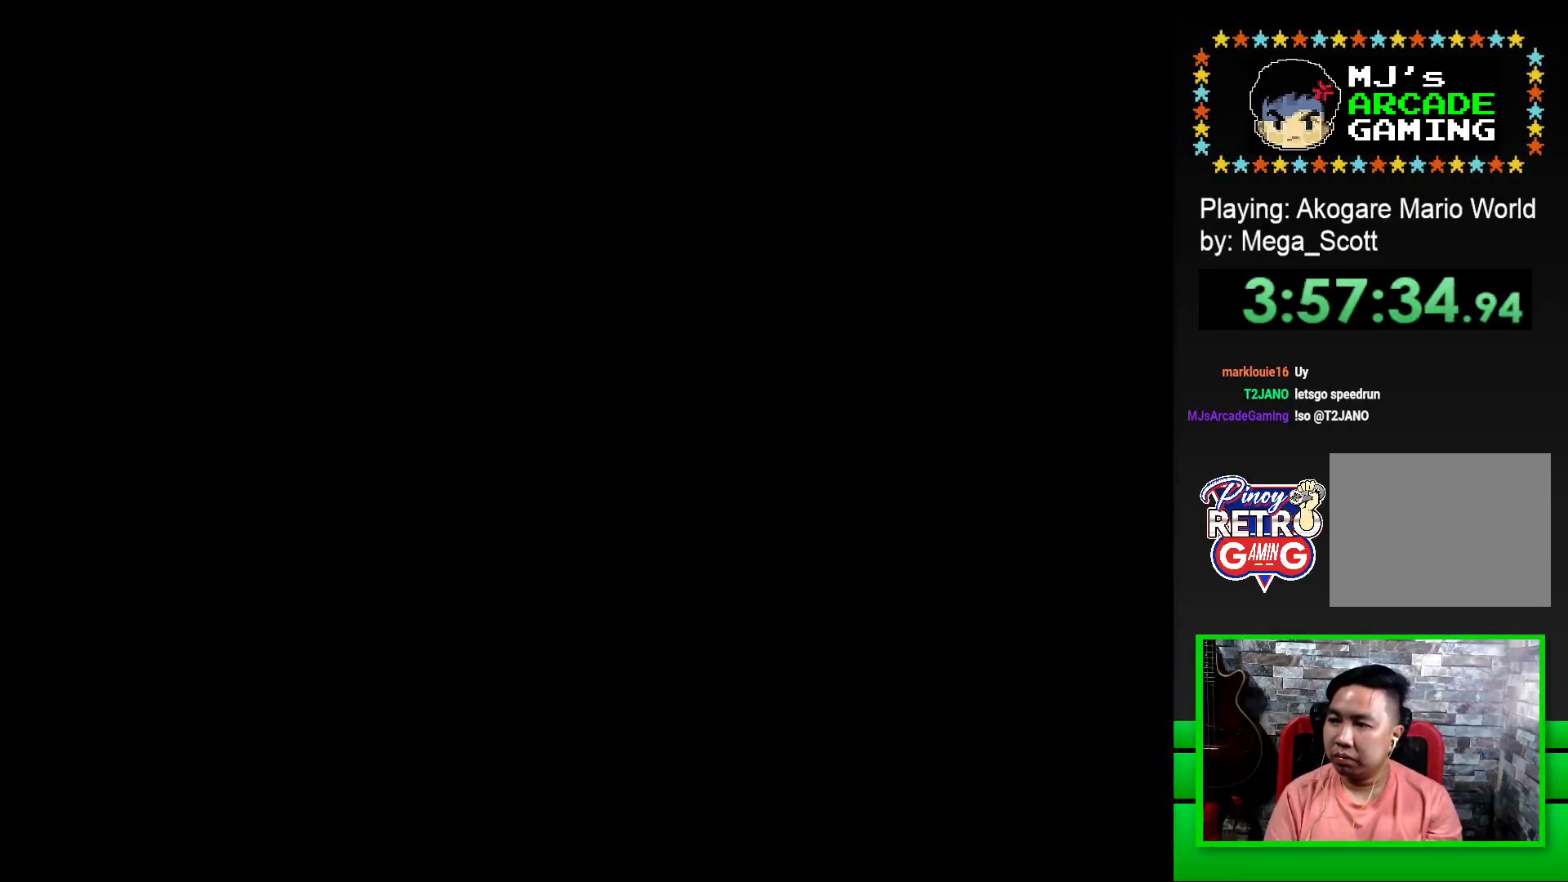
{"buttons": ["SQUARE"], "events": [[67, "SQUARE", "up"], [200, "SQUARE", "down"]]}
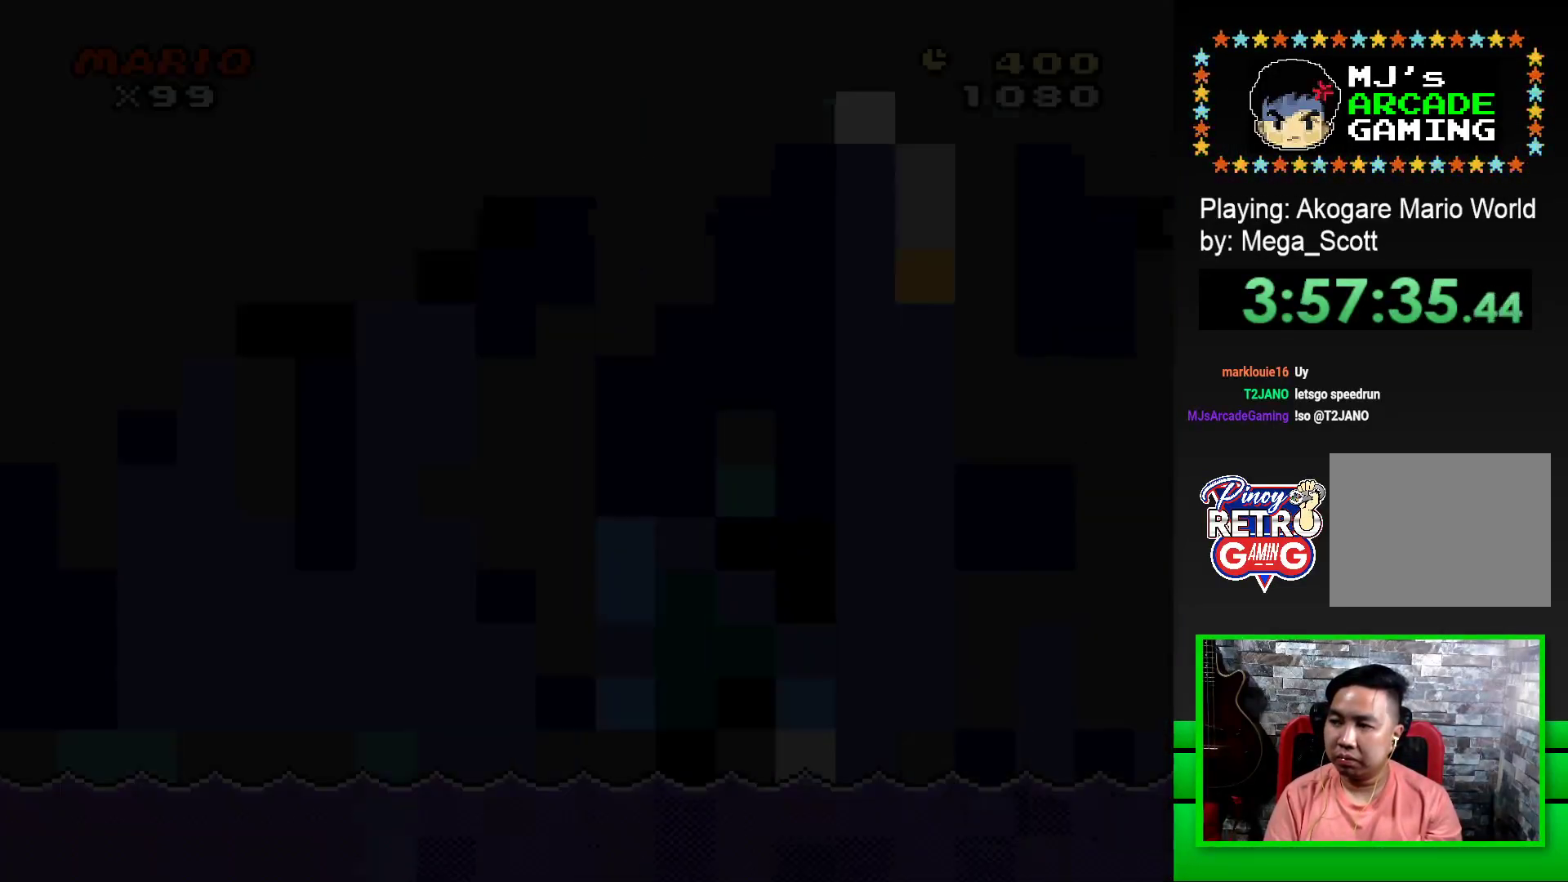
{"buttons": ["SQUARE", "DPAD_RIGHT"], "events": [[467, "DPAD_RIGHT", "down"]]}
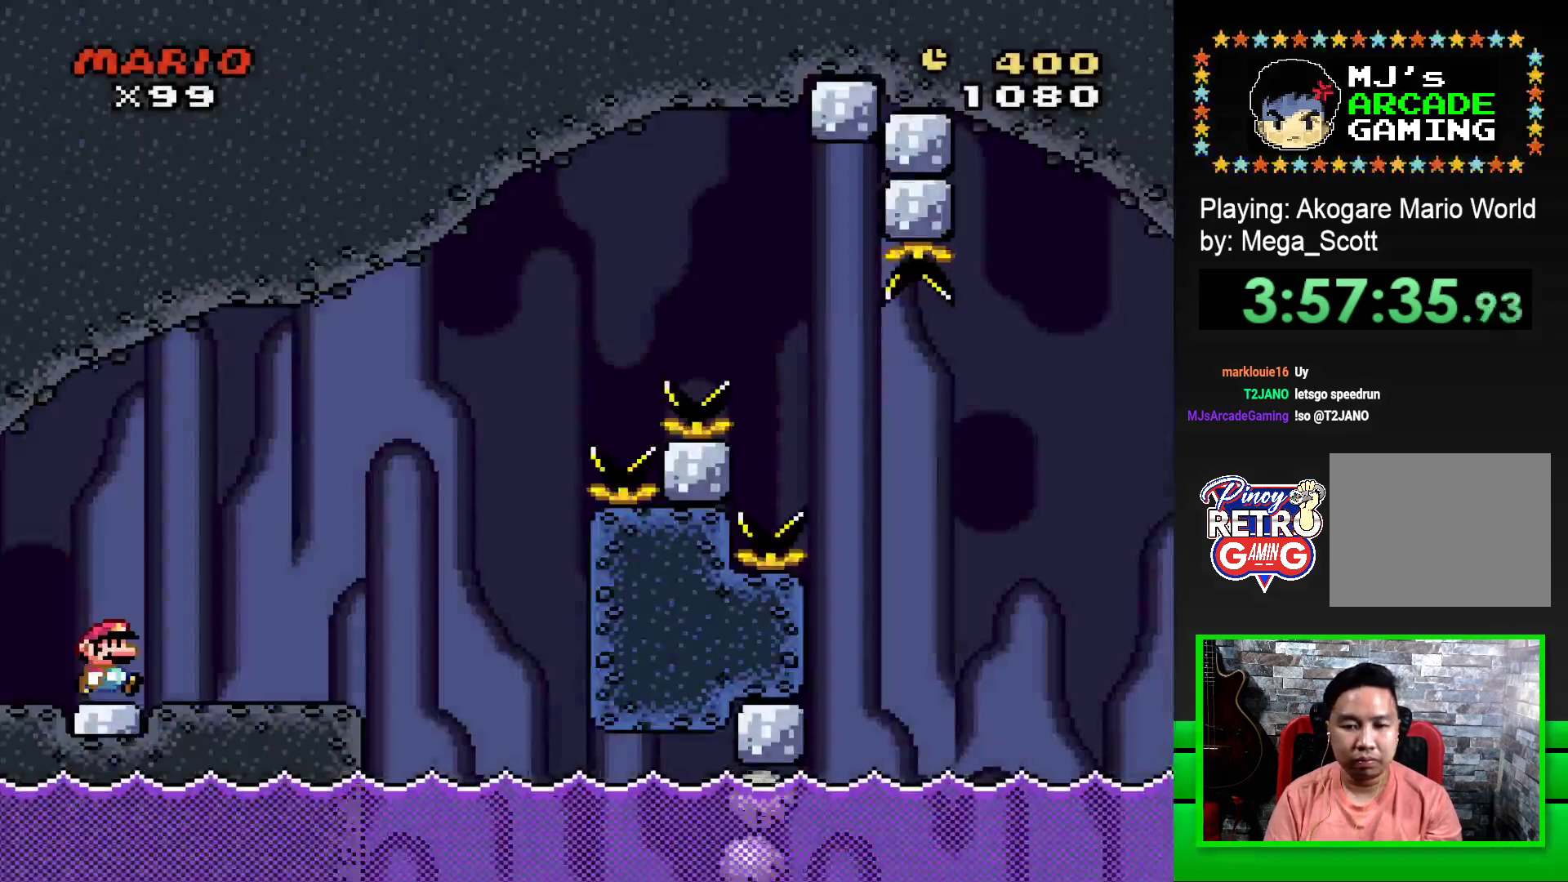
{"buttons": ["SQUARE", "DPAD_UP"], "events": [[350, "DPAD_RIGHT", "up"], [400, "DPAD_LEFT", "down"], [483, "DPAD_LEFT", "up"], [500, "DPAD_UP", "down"]]}
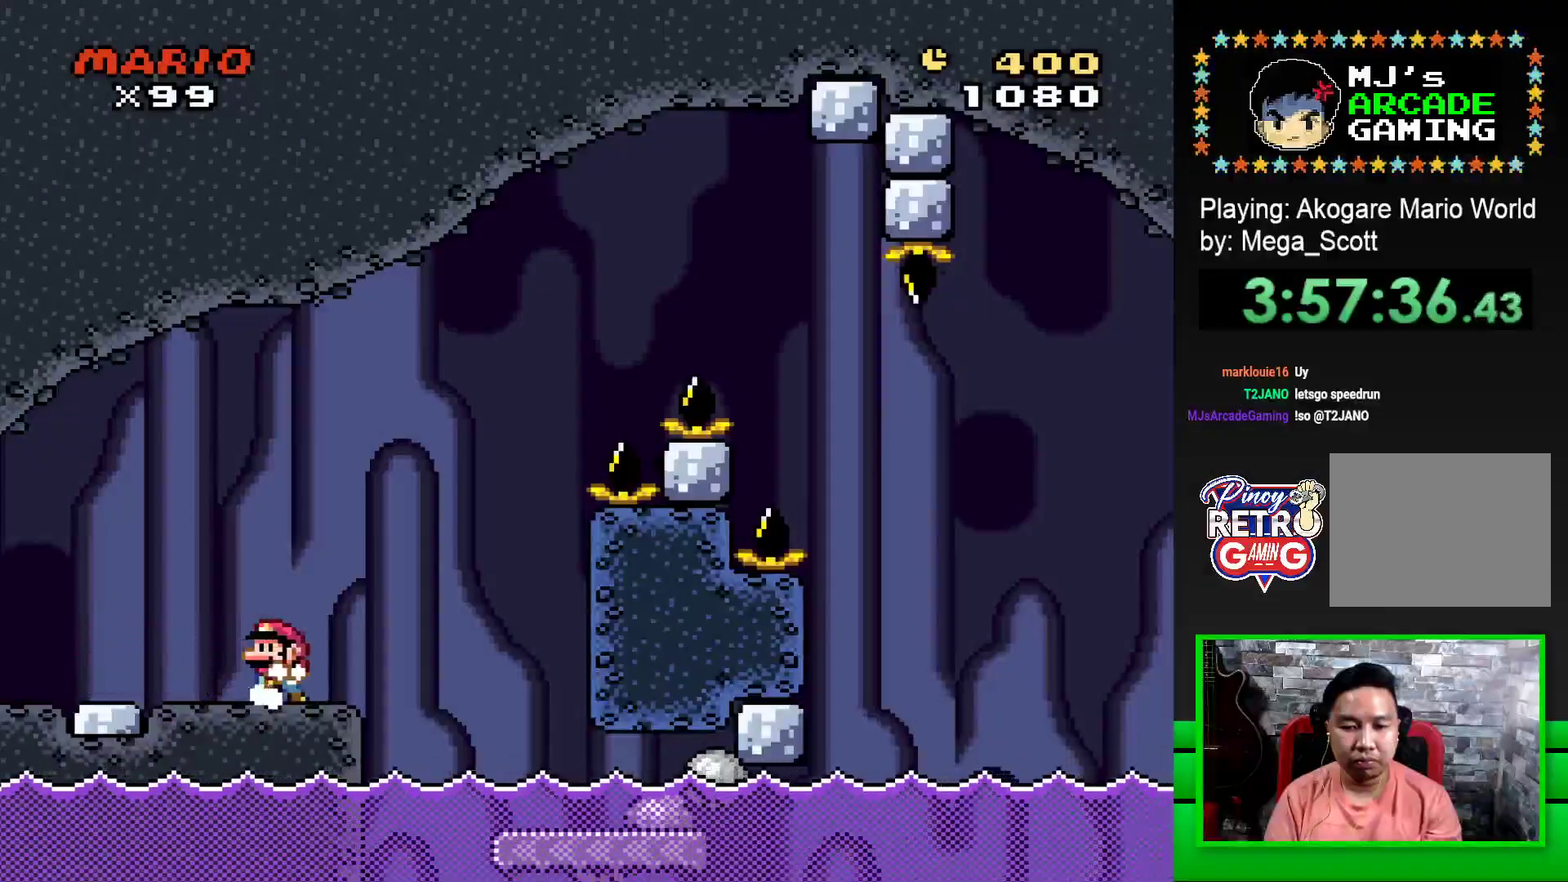
{"buttons": ["SQUARE", "DPAD_RIGHT"], "events": [[17, "DPAD_UP", "up"], [50, "DPAD_RIGHT", "down"], [117, "CROSS", "down"], [233, "CROSS", "up"]]}
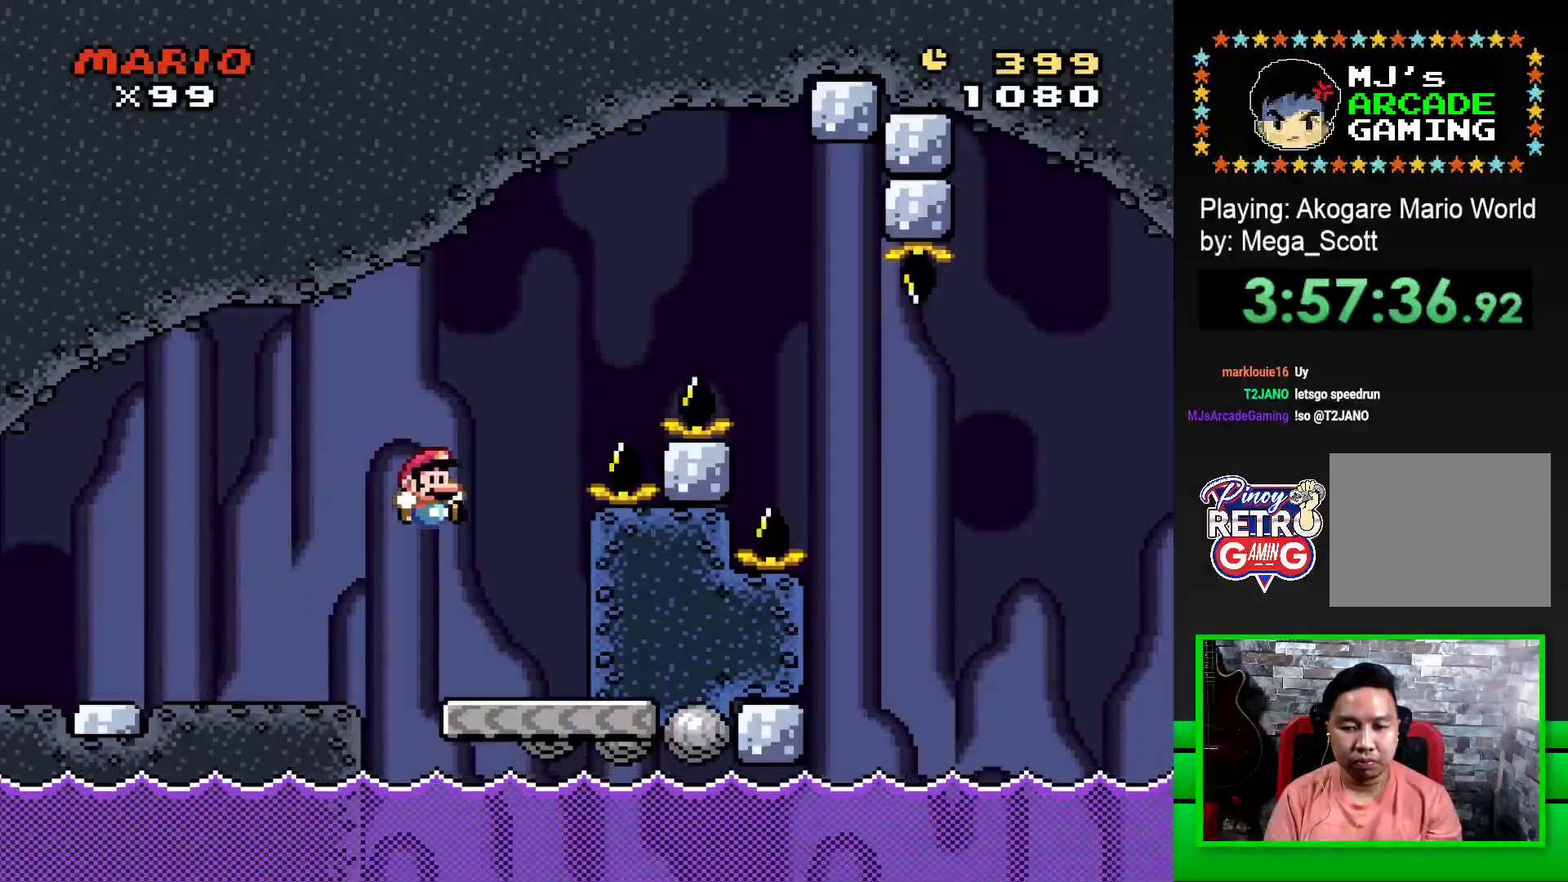
{"buttons": ["CROSS", "SQUARE", "DPAD_RIGHT"], "events": [[150, "DPAD_RIGHT", "up"], [233, "DPAD_LEFT", "down"], [467, "DPAD_UP", "down"], [483, "DPAD_LEFT", "up"], [500, "CROSS", "down"], [500, "DPAD_RIGHT", "down"], [500, "DPAD_UP", "up"]]}
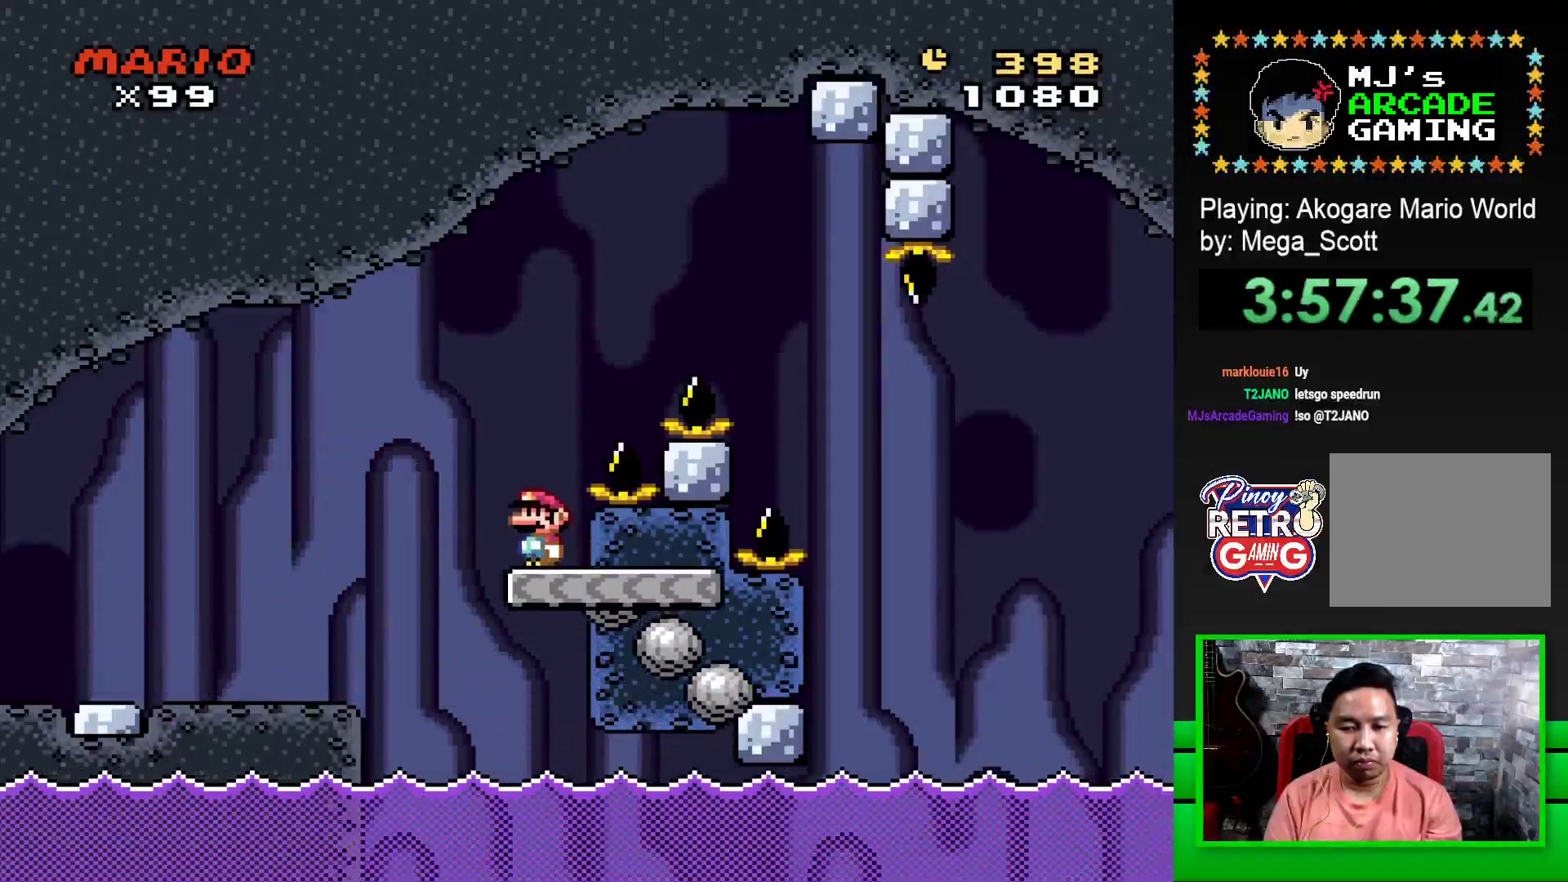
{"buttons": ["CROSS", "SQUARE", "DPAD_RIGHT"], "events": []}
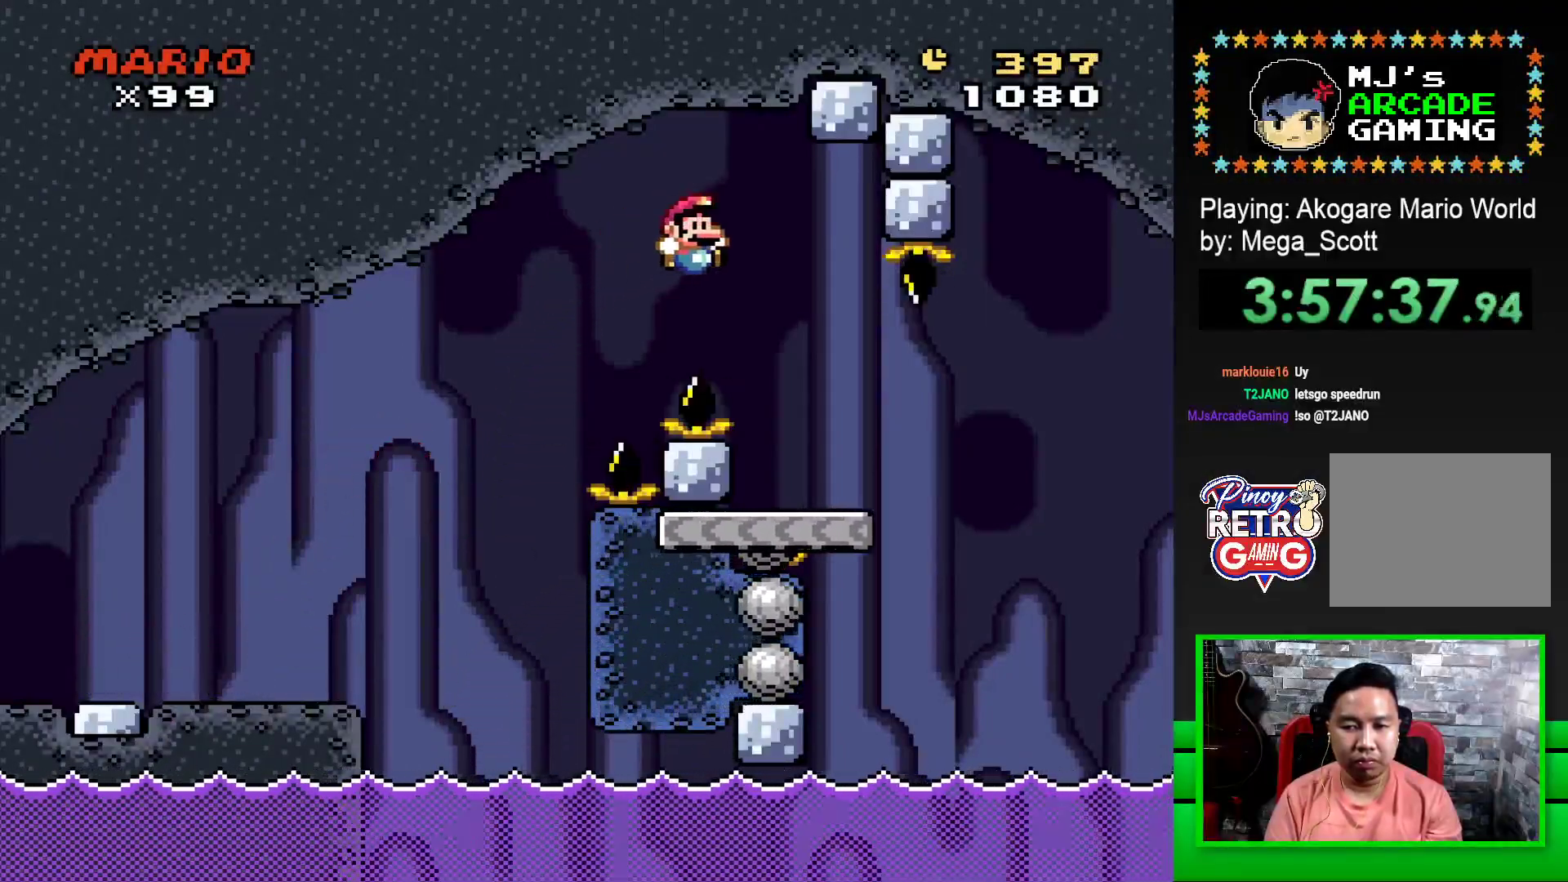
{"buttons": ["CROSS", "SQUARE", "DPAD_RIGHT"], "events": [[100, "CROSS", "up"], [417, "CROSS", "down"]]}
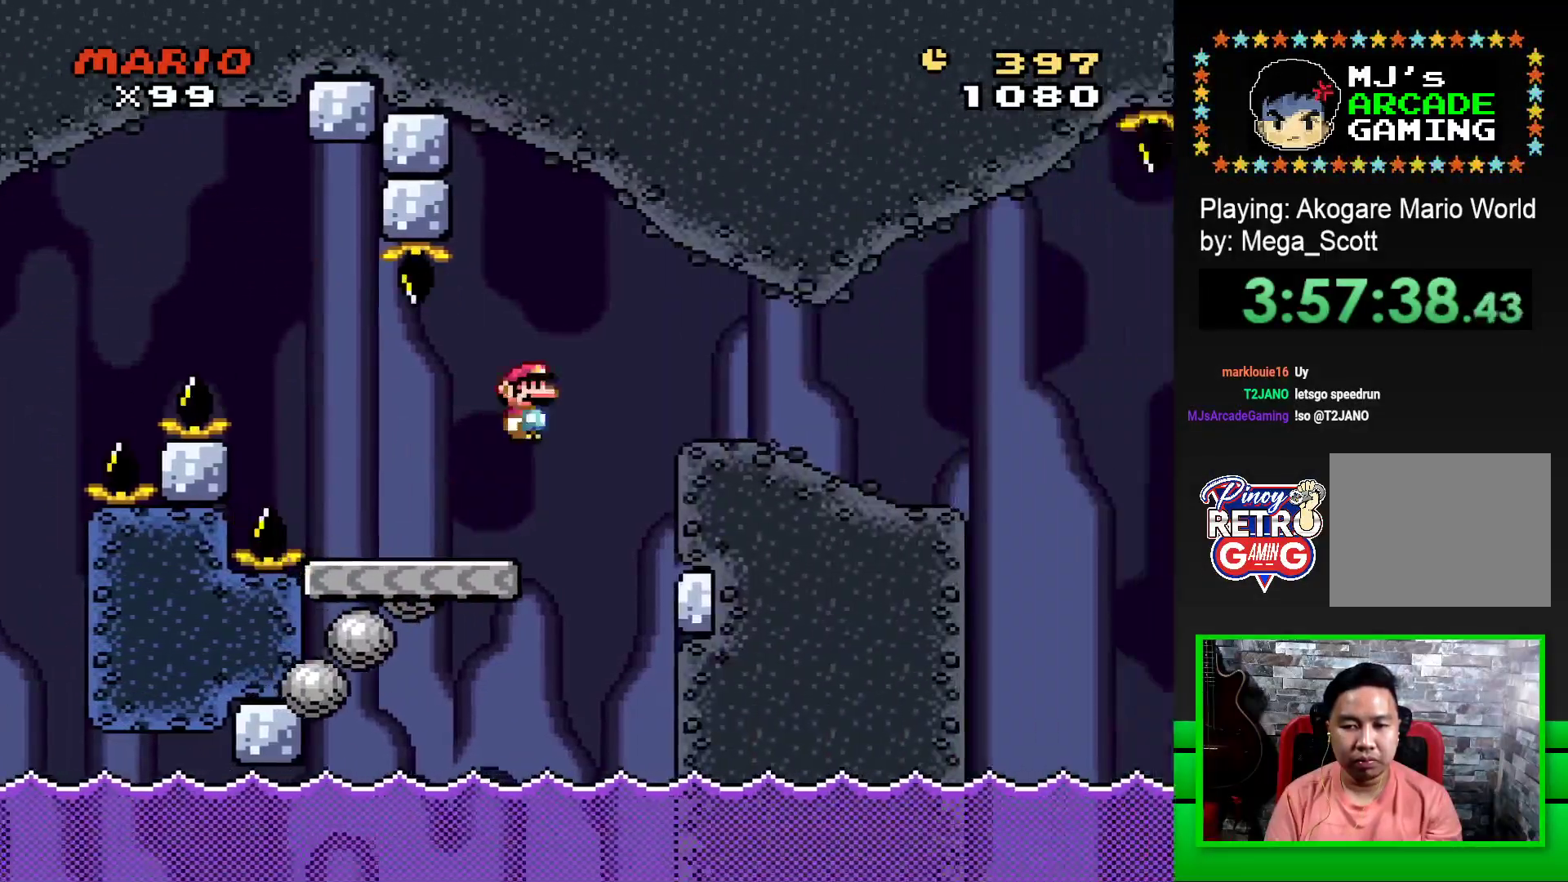
{"buttons": ["SQUARE", "DPAD_RIGHT"], "events": [[50, "CROSS", "up"]]}
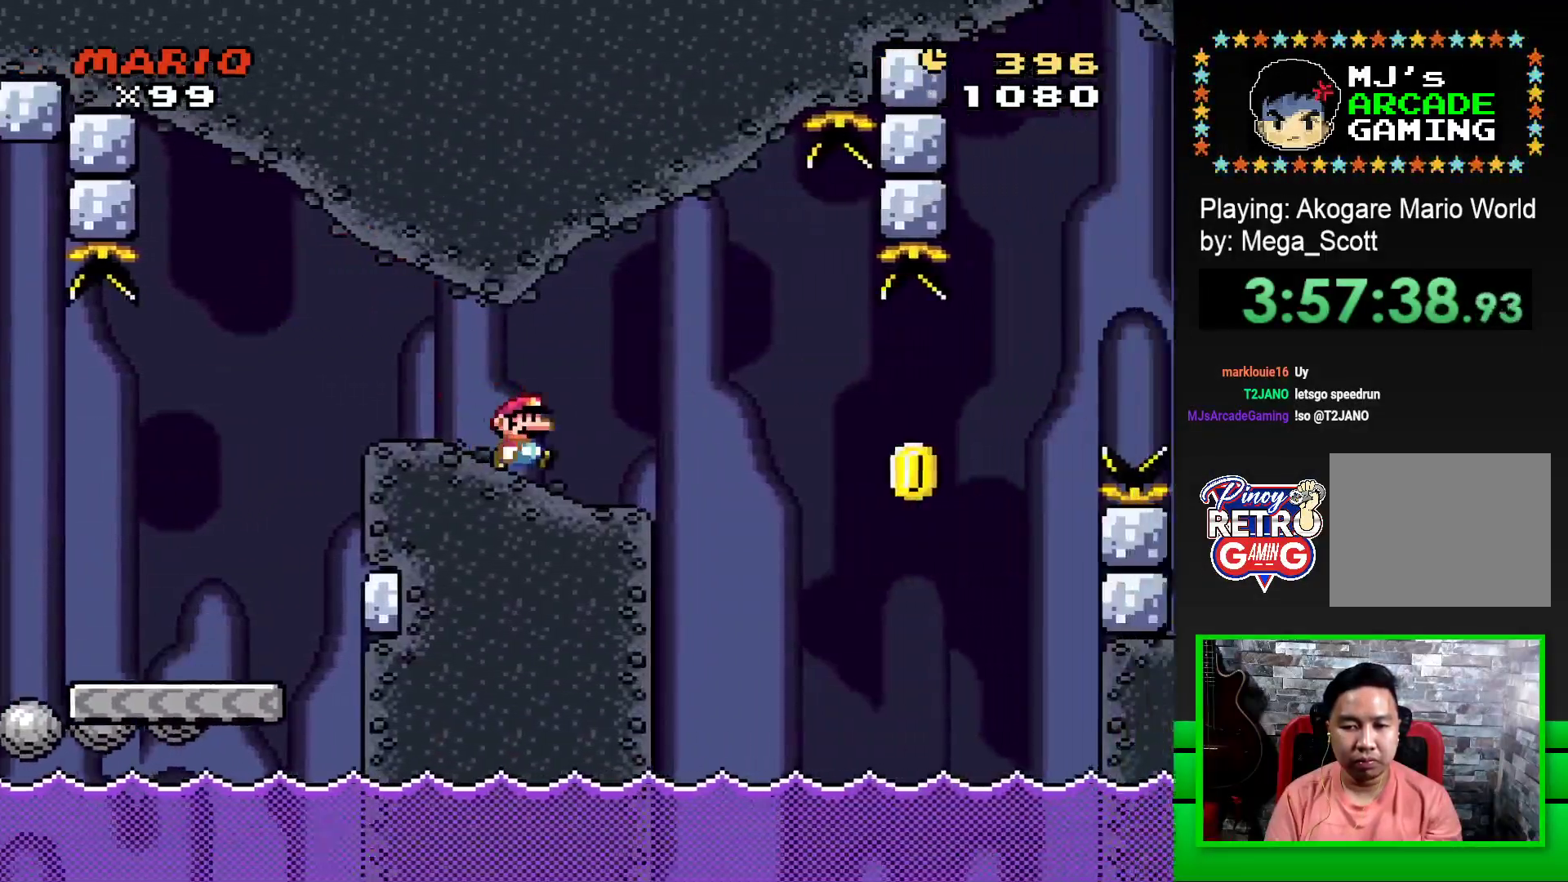
{"buttons": ["CROSS", "SQUARE"], "events": [[117, "DPAD_RIGHT", "up"], [183, "DPAD_LEFT", "down"], [317, "DPAD_LEFT", "up"], [483, "CROSS", "down"]]}
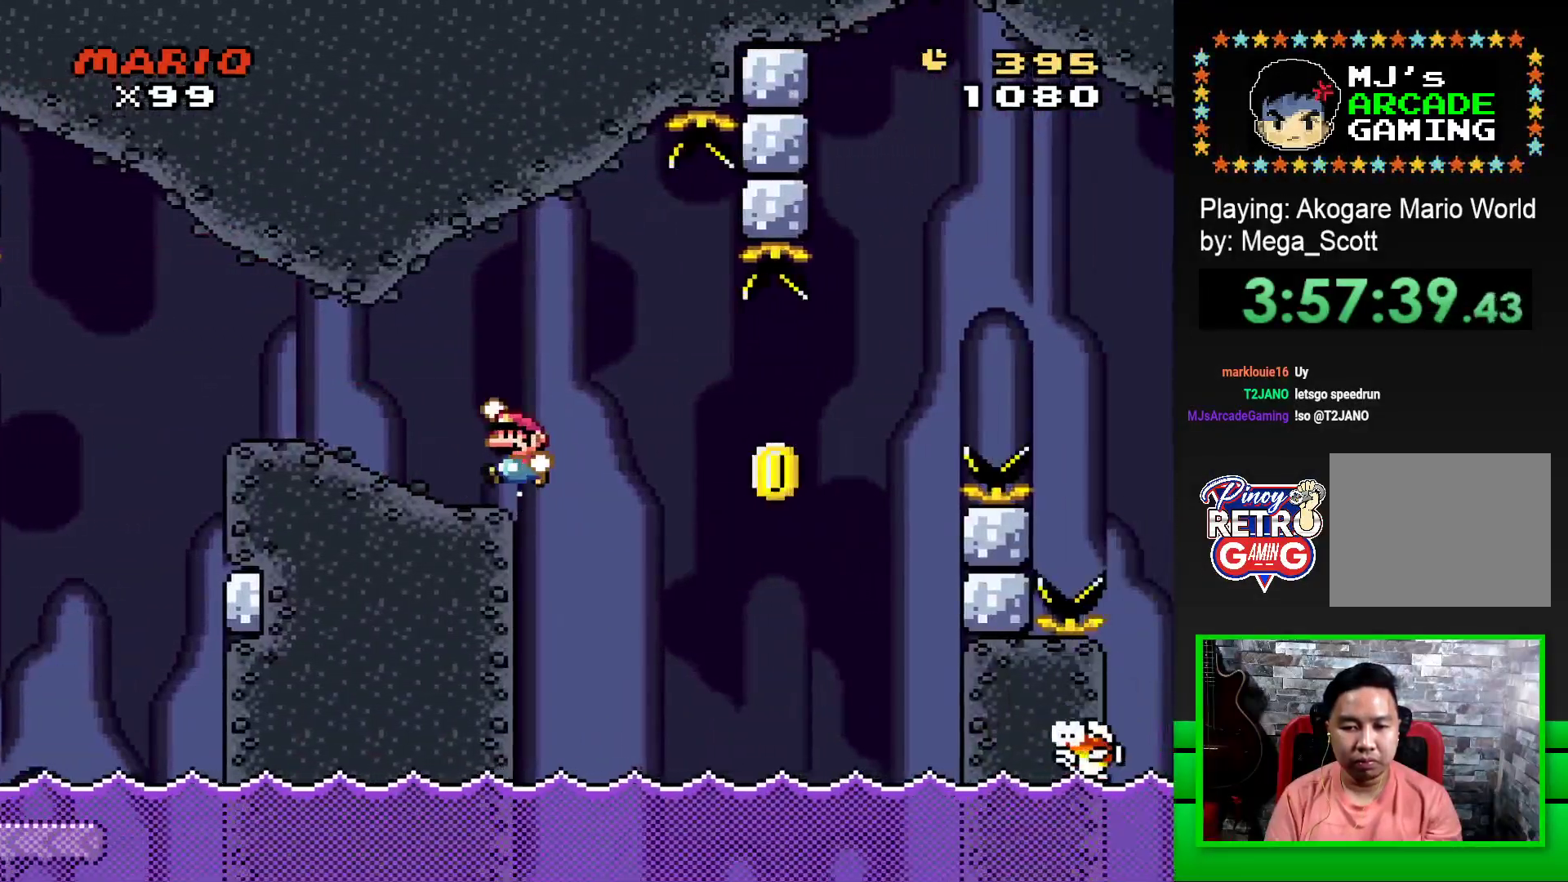
{"buttons": ["CROSS", "SQUARE", "DPAD_RIGHT"], "events": [[33, "DPAD_RIGHT", "down"], [117, "DPAD_UP", "down"], [183, "DPAD_UP", "up"], [233, "CROSS", "up"], [250, "SQUARE", "up"], [267, "DPAD_RIGHT", "up"], [367, "CROSS", "down"], [367, "SQUARE", "down"], [417, "DPAD_RIGHT", "down"]]}
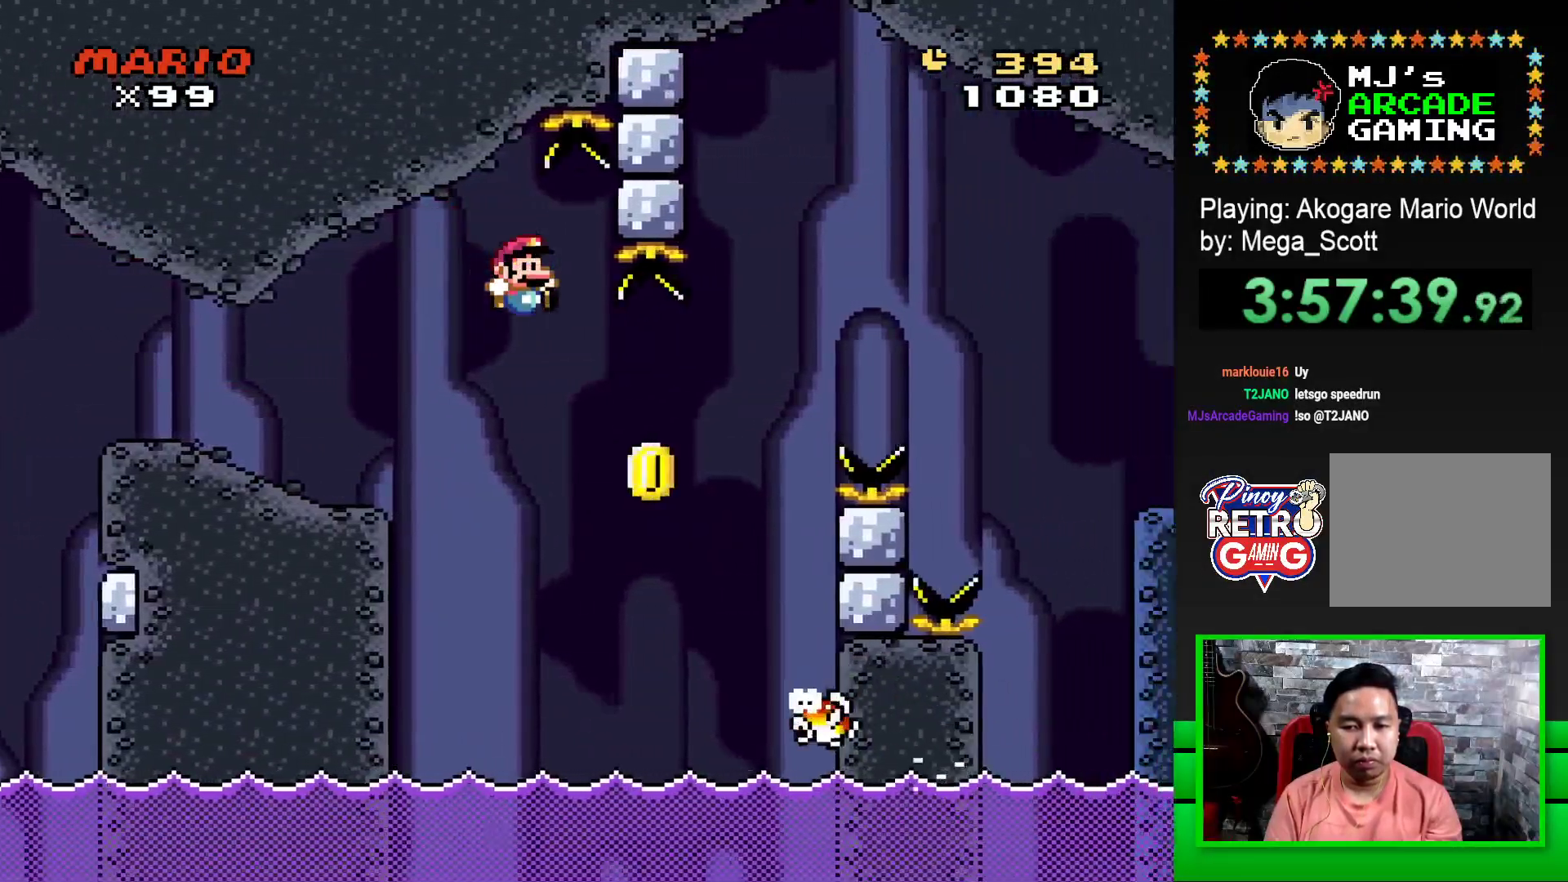
{"buttons": ["CROSS", "SQUARE", "DPAD_RIGHT"], "events": [[283, "DPAD_UP", "down"], [317, "DPAD_RIGHT", "up"], [333, "DPAD_LEFT", "down"], [350, "DPAD_UP", "up"], [400, "DPAD_UP", "down"], [433, "DPAD_LEFT", "up"], [433, "DPAD_RIGHT", "down"], [433, "DPAD_UP", "up"]]}
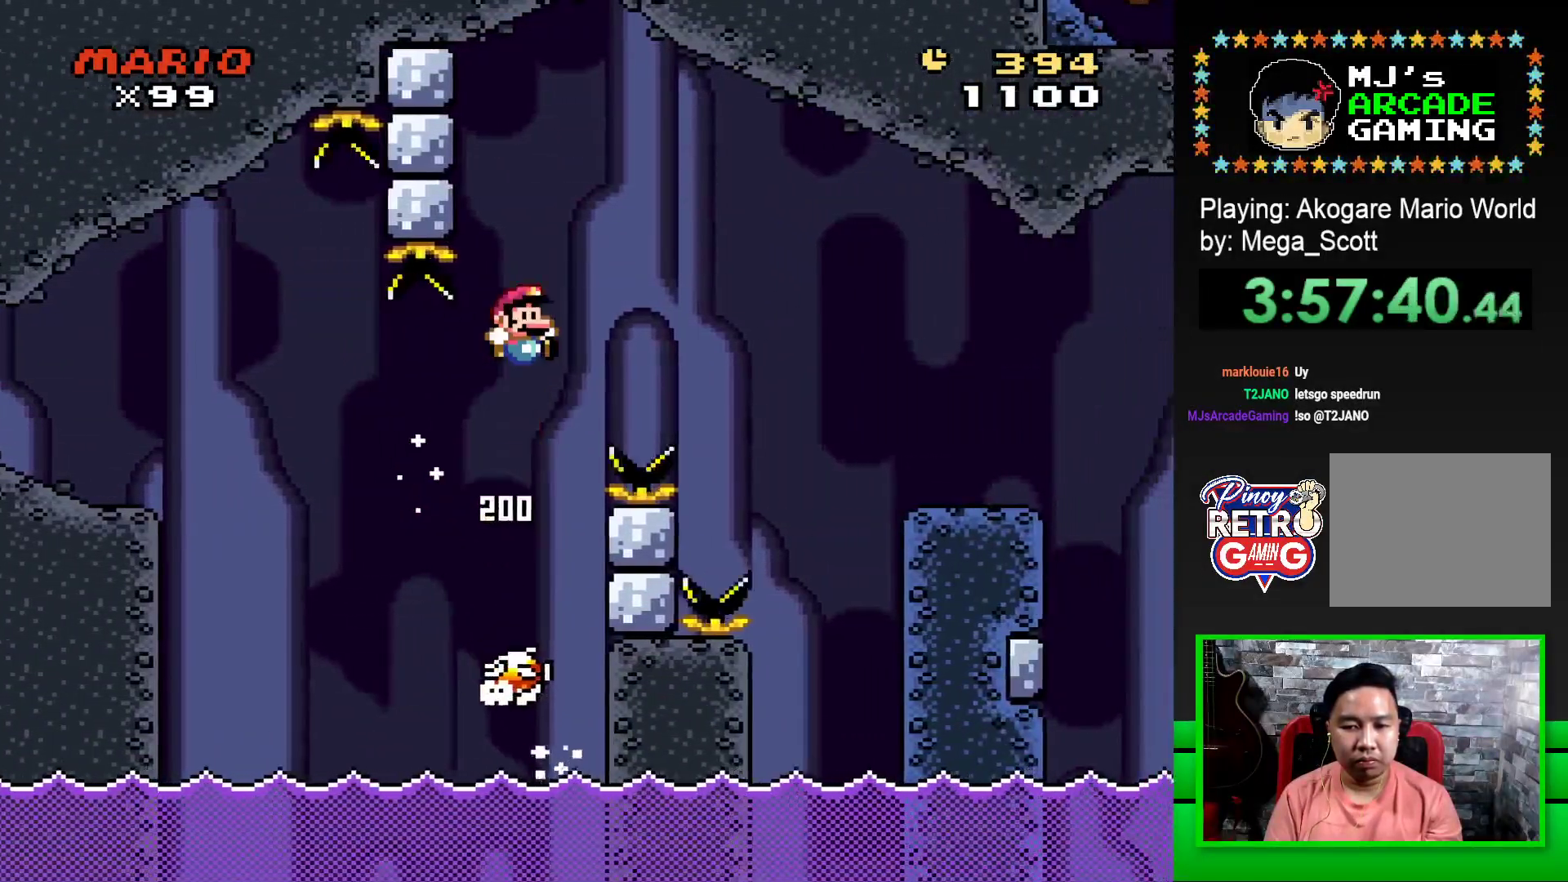
{"buttons": ["CROSS", "SQUARE", "DPAD_RIGHT"], "events": []}
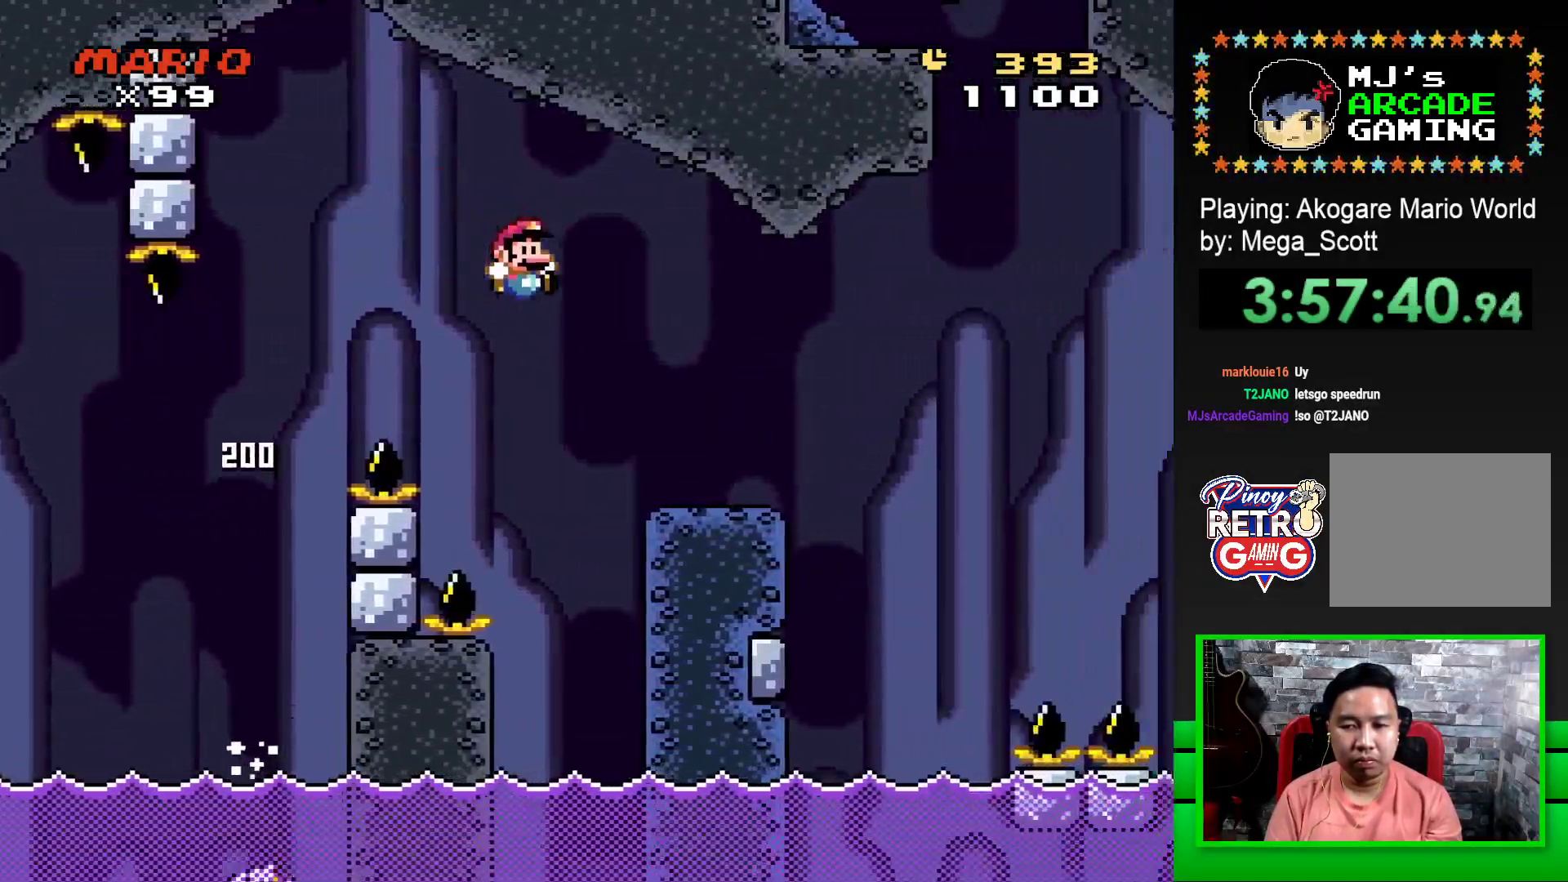
{"buttons": ["SQUARE", "R1", "DPAD_RIGHT"], "events": [[133, "CROSS", "up"], [233, "DPAD_RIGHT", "up"], [283, "DPAD_LEFT", "down"], [367, "DPAD_LEFT", "up"], [367, "DPAD_UP", "down"], [383, "DPAD_UP", "up"], [400, "DPAD_RIGHT", "down"], [450, "R1", "down"]]}
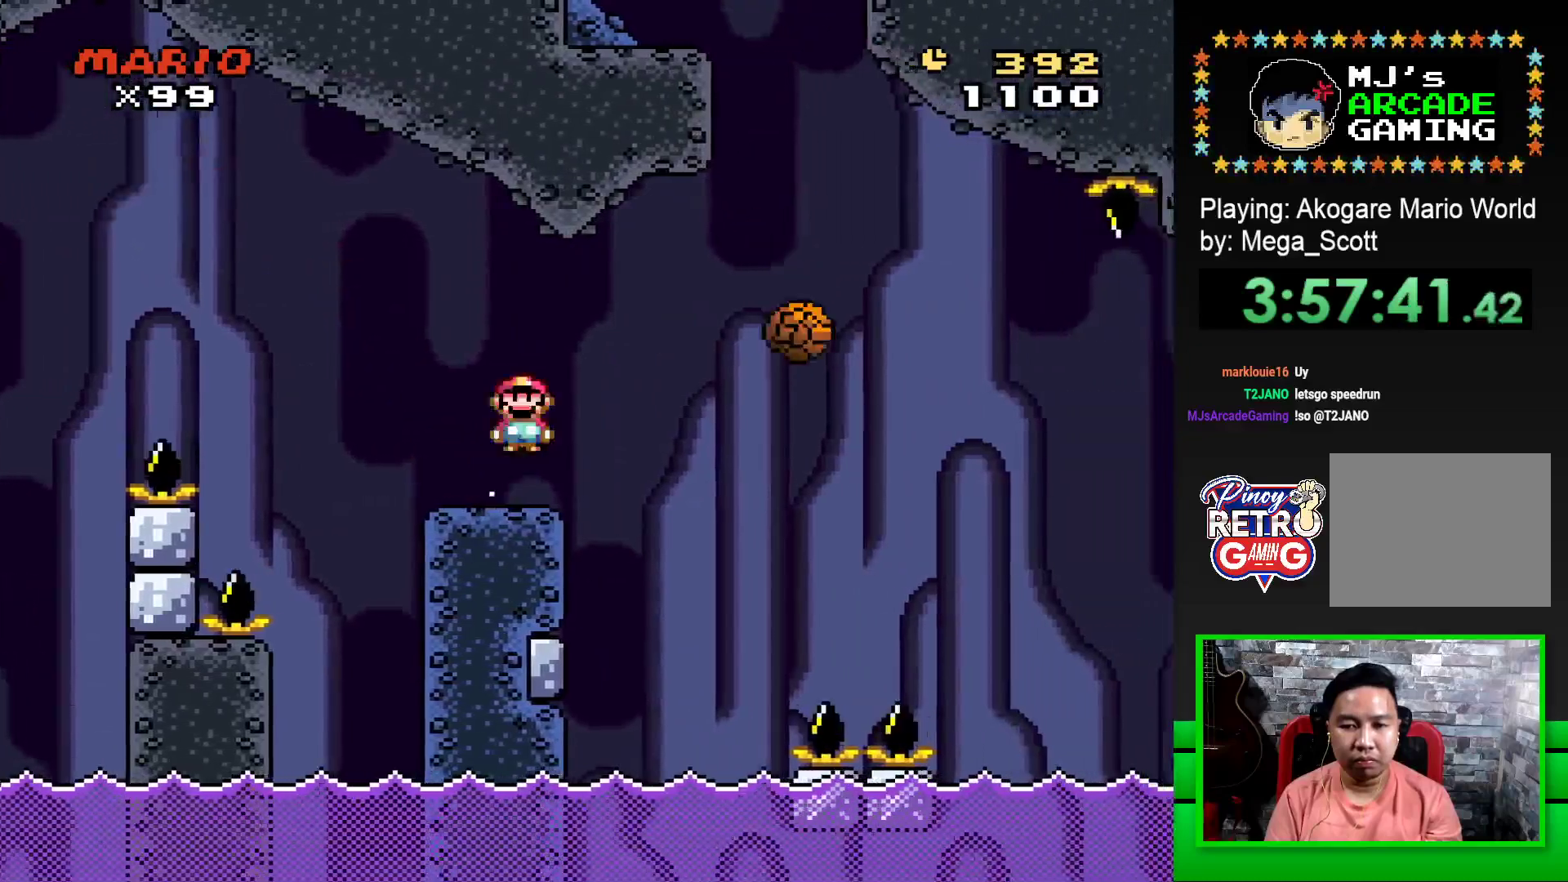
{"buttons": ["SQUARE", "R1", "DPAD_RIGHT"], "events": [[33, "R1", "up"], [117, "R1", "down"], [217, "R1", "up"], [283, "R1", "down"]]}
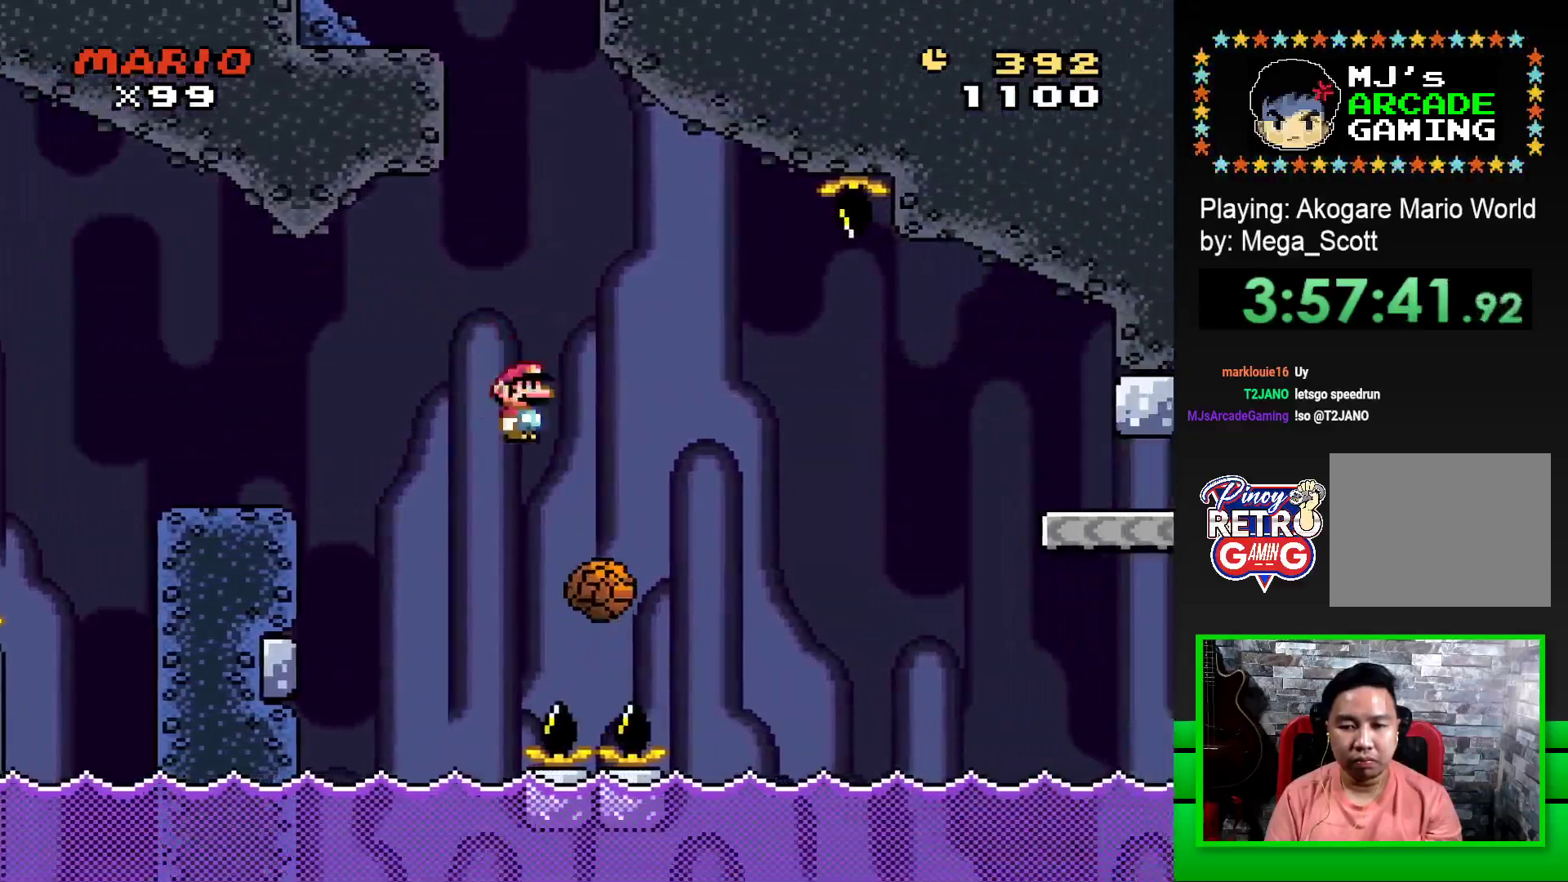
{"buttons": ["SQUARE", "R1"], "events": [[117, "DPAD_RIGHT", "up"], [150, "DPAD_LEFT", "down"], [167, "R1", "up"], [300, "DPAD_LEFT", "up"], [483, "R1", "down"]]}
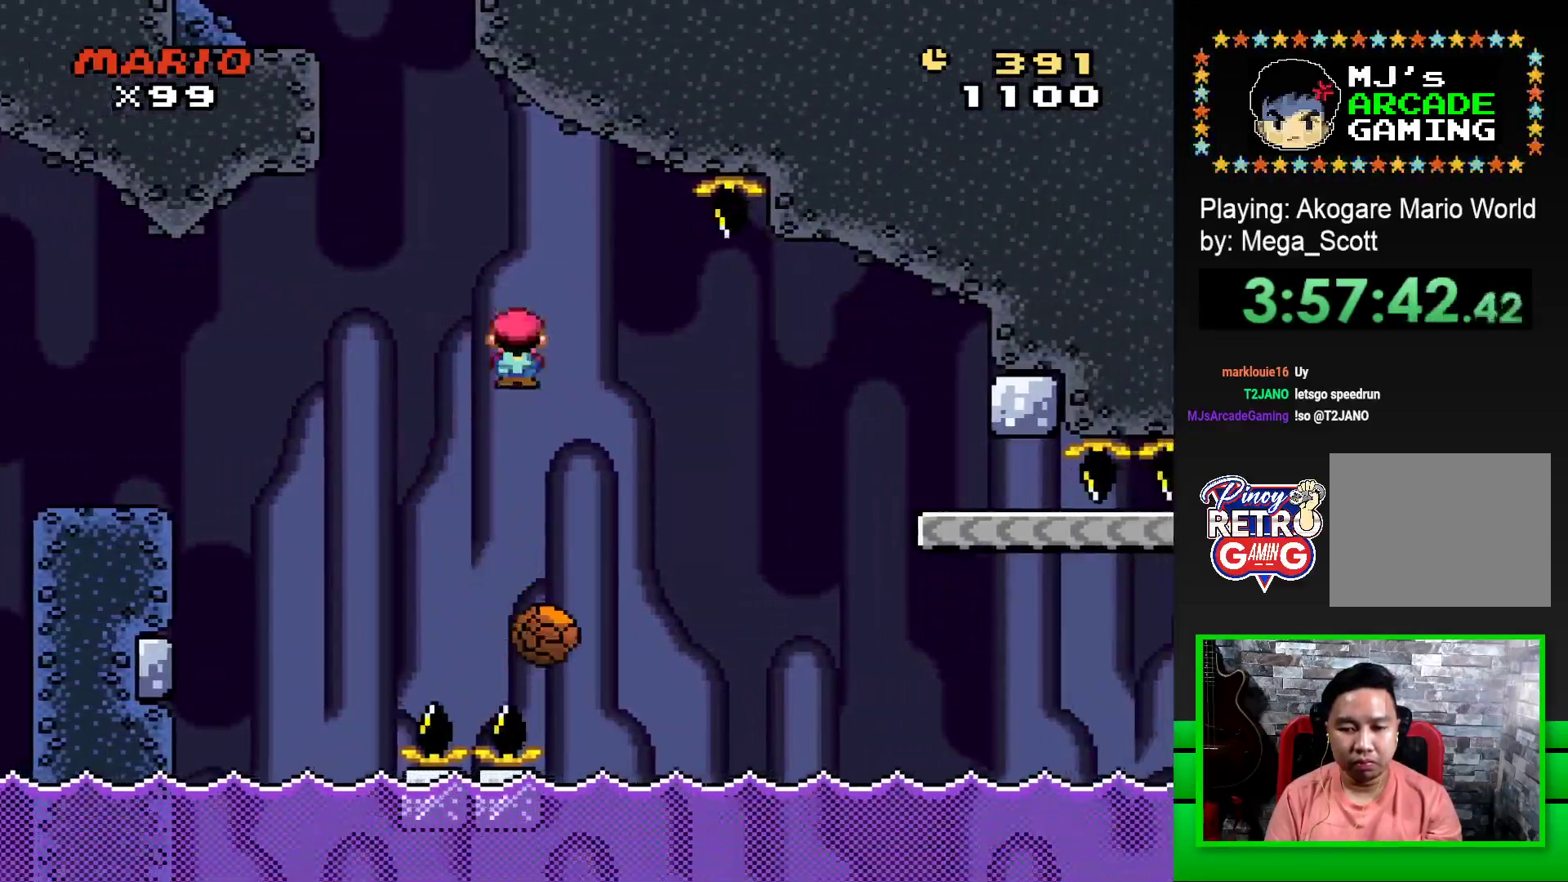
{"buttons": ["SQUARE", "R1", "DPAD_RIGHT"], "events": [[17, "DPAD_RIGHT", "down"], [367, "R1", "up"], [467, "R1", "down"]]}
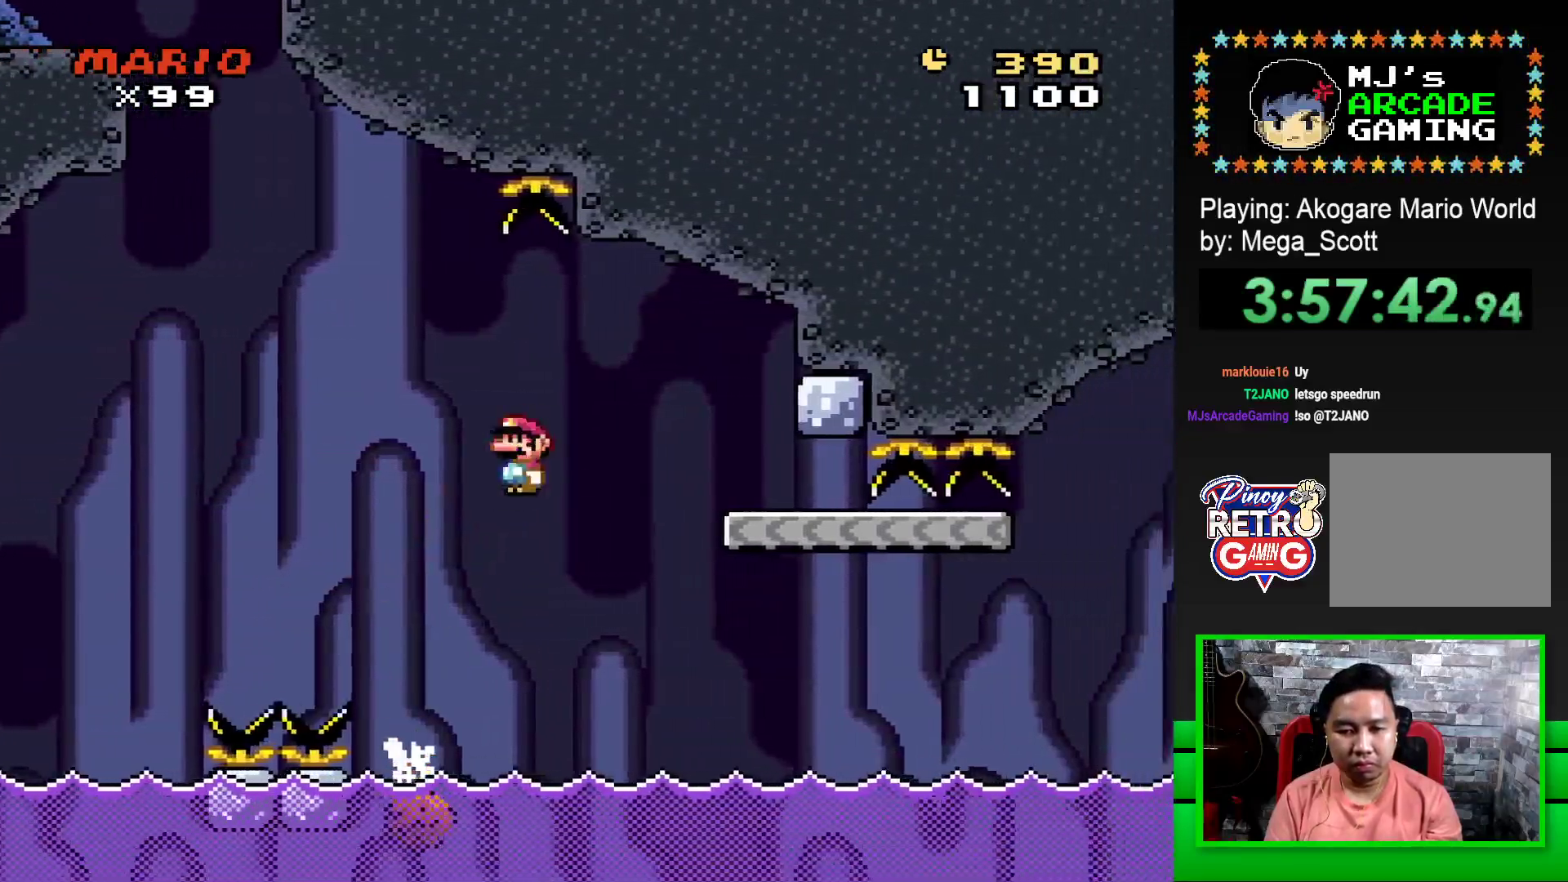
{"buttons": ["SQUARE"], "events": [[167, "R1", "up"], [200, "DPAD_RIGHT", "up"], [283, "DPAD_LEFT", "down"], [467, "DPAD_LEFT", "up"]]}
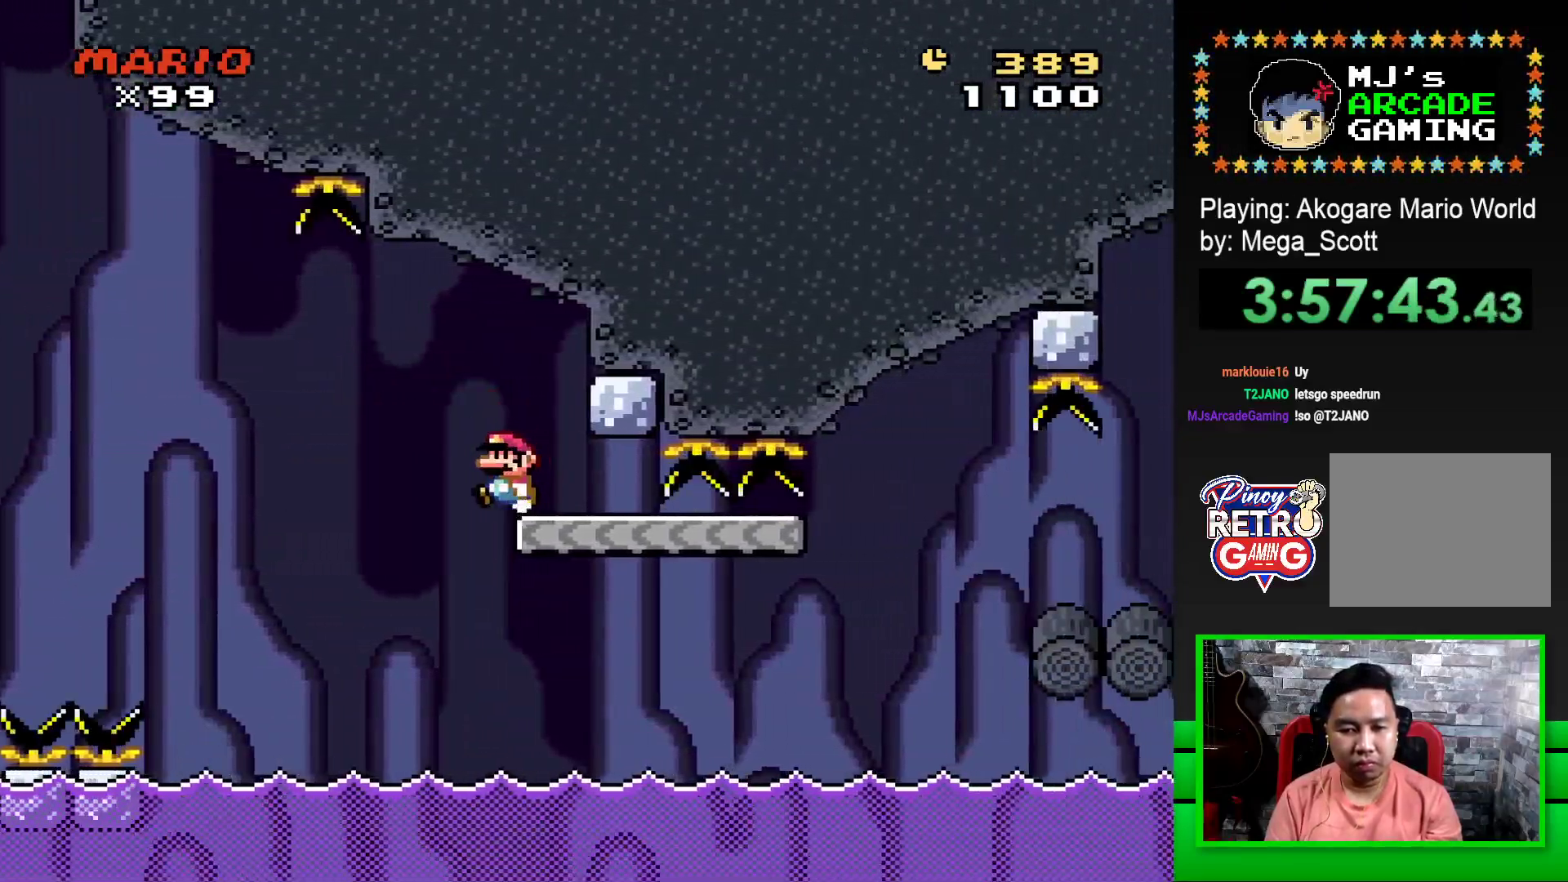
{"buttons": ["SQUARE", "DPAD_RIGHT"], "events": [[133, "DPAD_RIGHT", "down"]]}
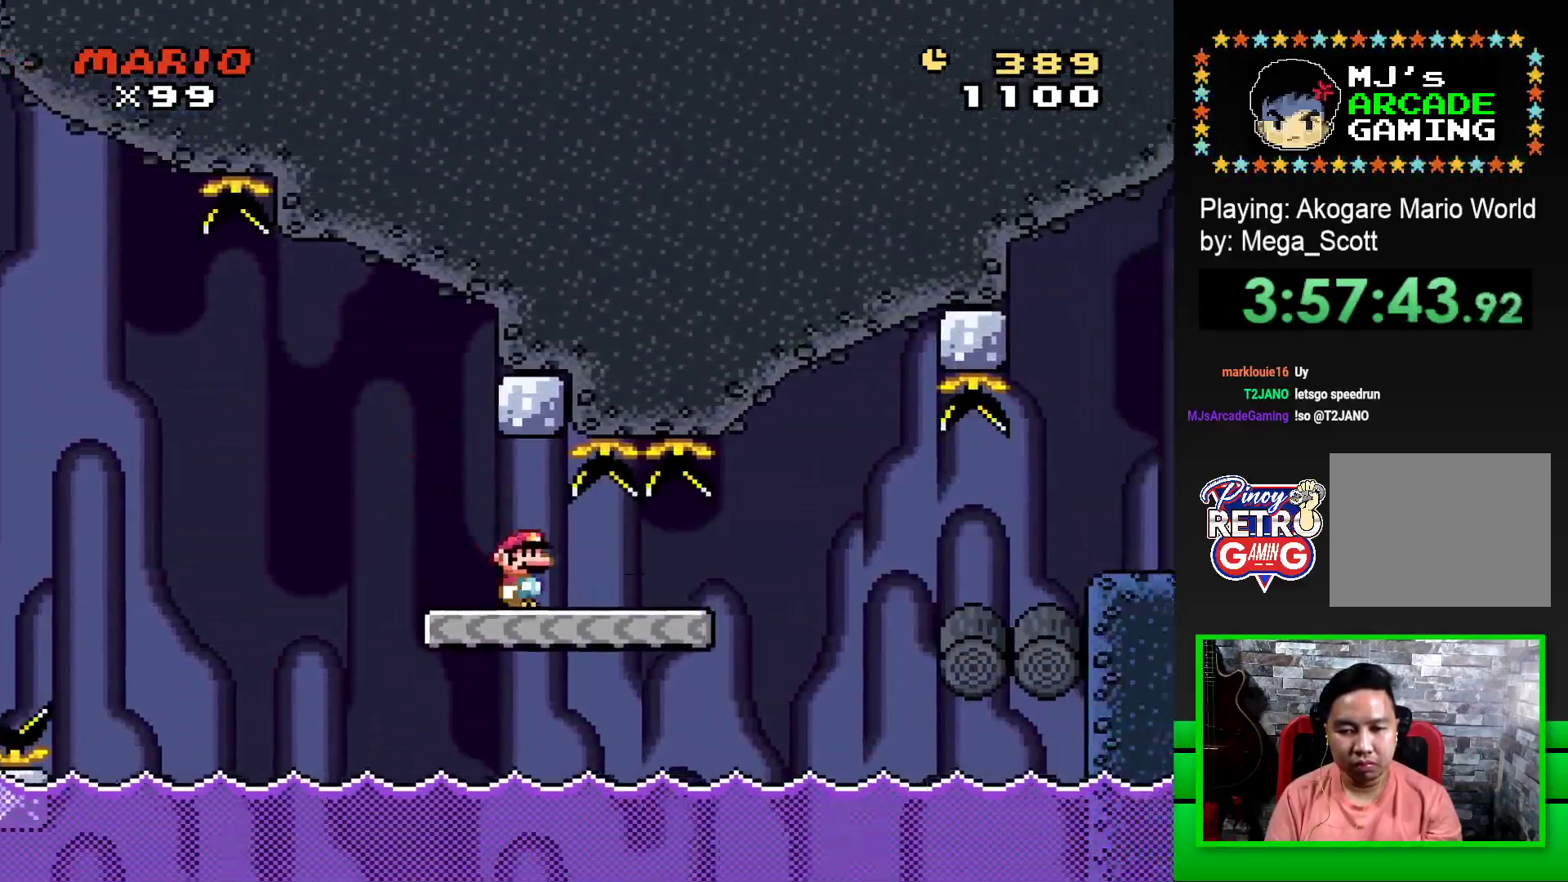
{"buttons": ["SQUARE", "DPAD_RIGHT"], "events": [[233, "R1", "down"], [433, "R1", "up"]]}